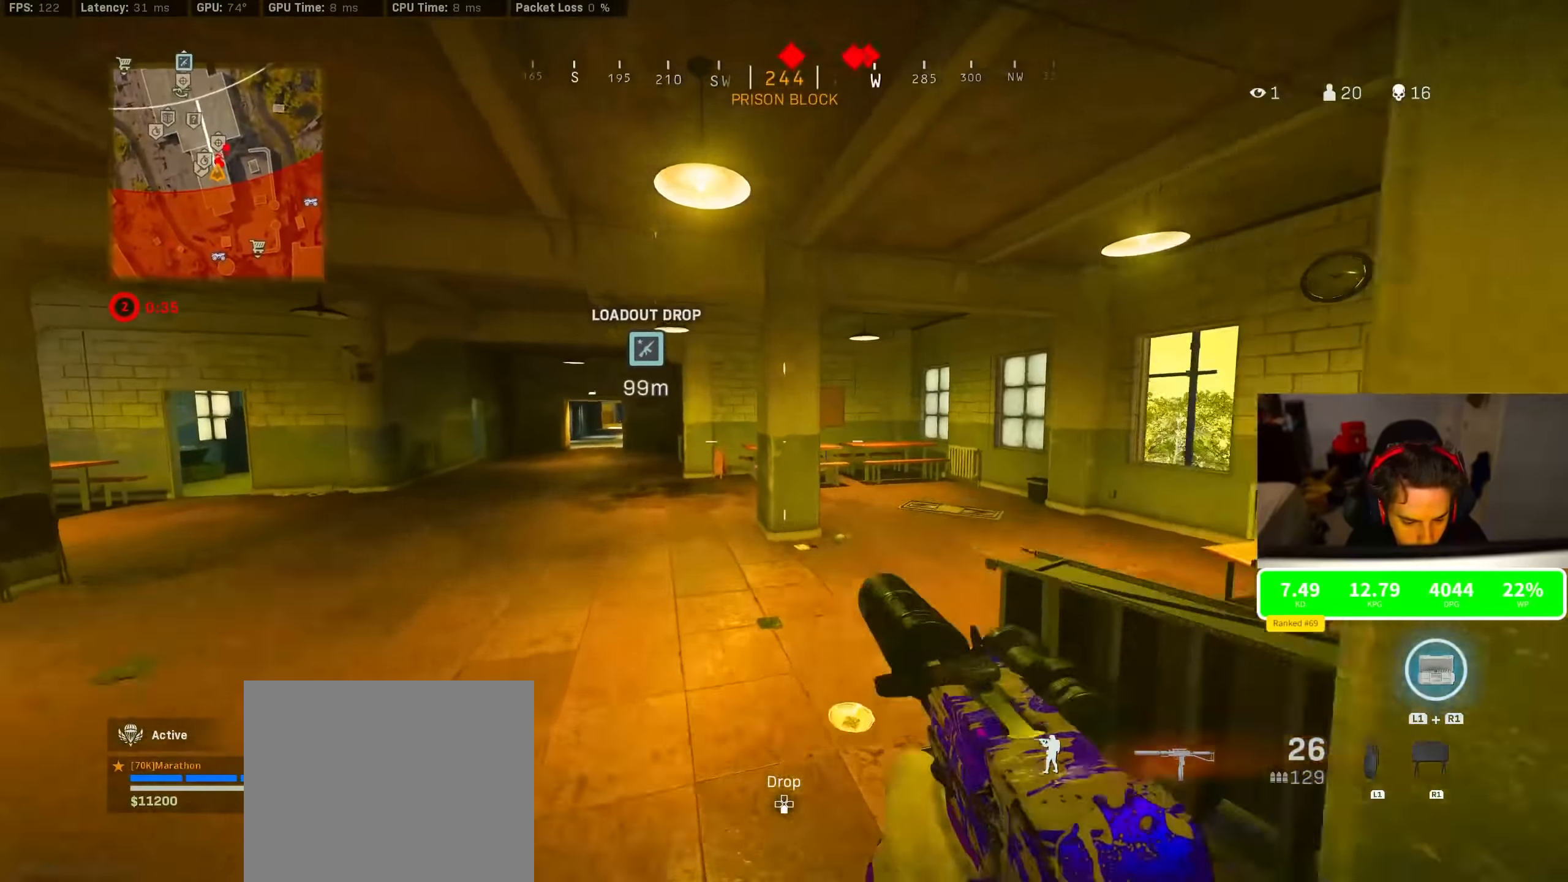
Gameplay with a controller (PlayStation layout); each line is a JSON object with the inputs held at the frame after it (dt_ms = milliseconds from this image to that frame). "events" lists button and stick changes between this image and that frame as [ms after this image, input, new state], when the widget could be followed in between.
{"dt_ms": 500, "buttons": [], "left_stick": "up-left", "right_stick": "center"}
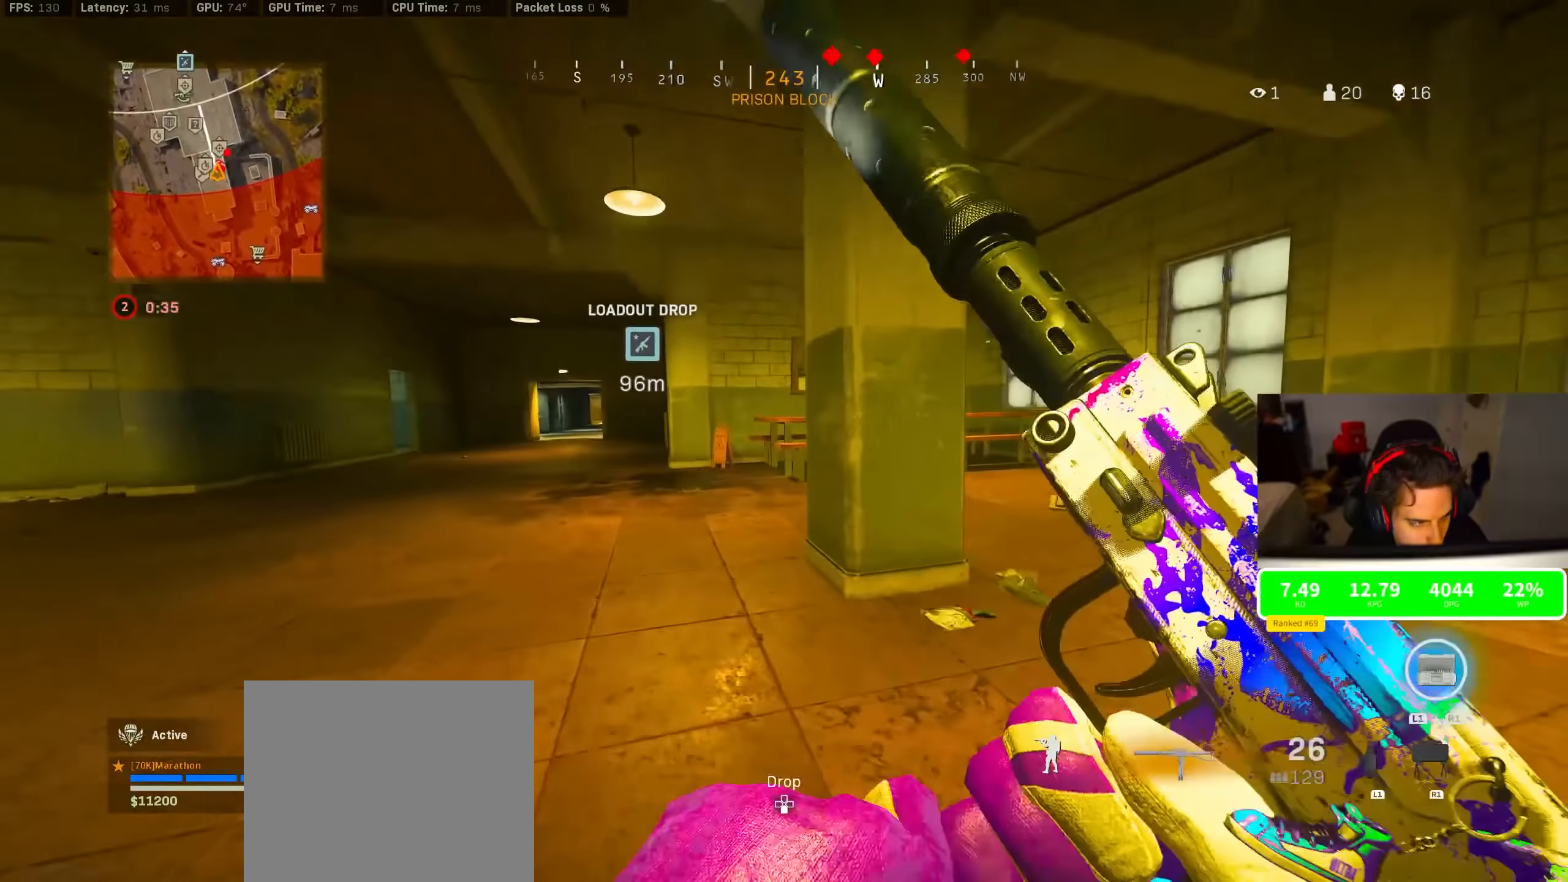
{"dt_ms": 500, "buttons": [], "left_stick": "left", "right_stick": "center", "events": [[217, "right_stick", "down-right"], [317, "R3", "down"], [317, "left_stick", "left"], [400, "CROSS", "down"], [400, "R3", "up"], [400, "right_stick", "center"], [500, "CROSS", "up"]]}
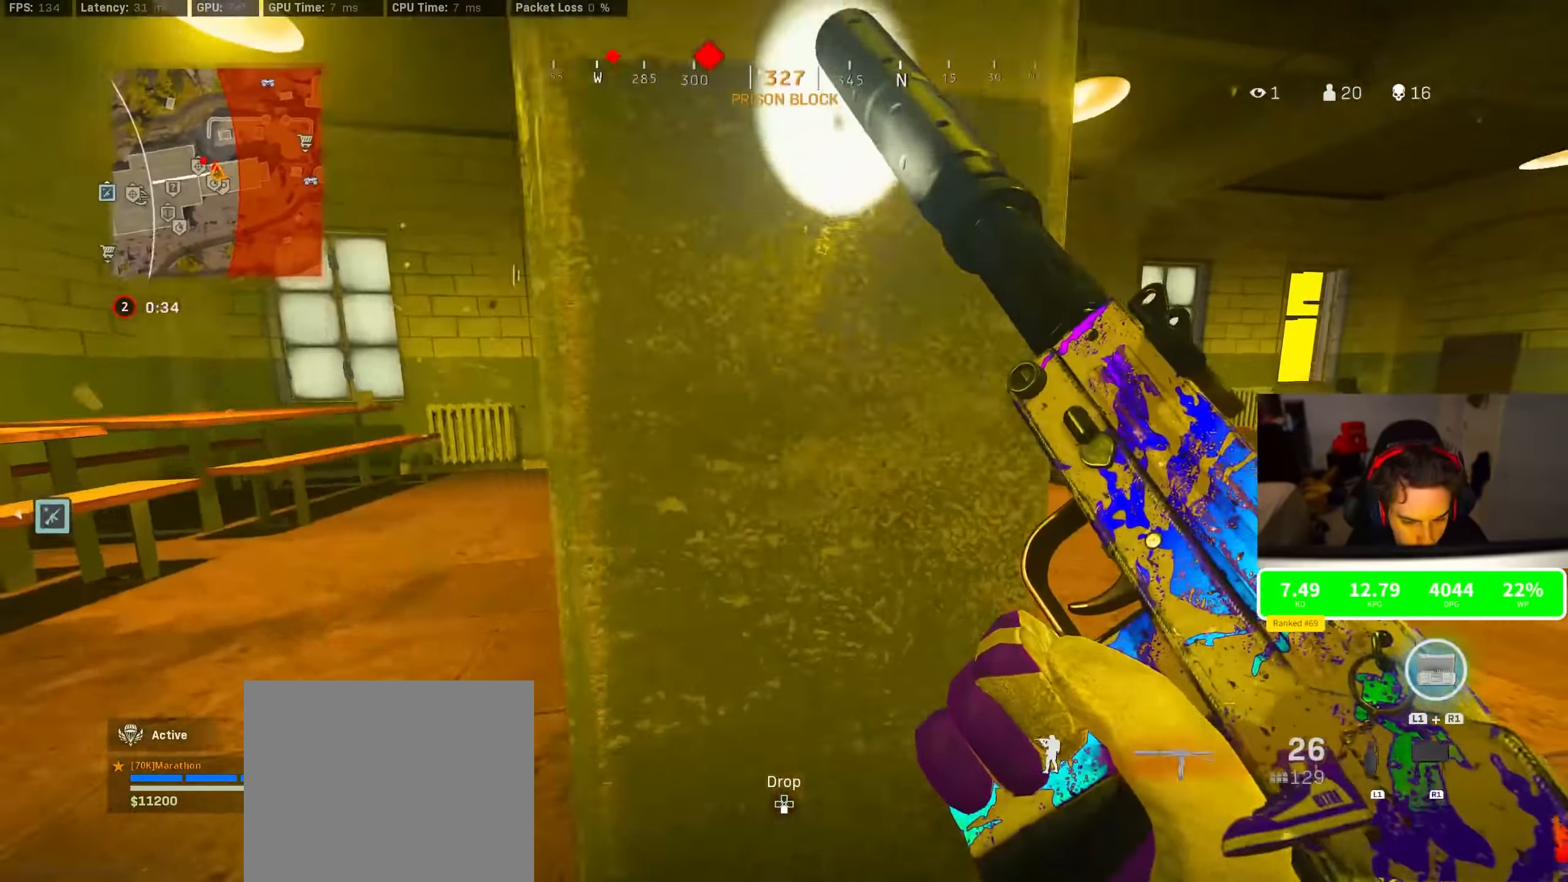
{"dt_ms": 500, "buttons": [], "left_stick": "up", "right_stick": "center", "events": [[67, "left_stick", "up-left"], [250, "left_stick", "up"], [284, "right_stick", "right"], [384, "right_stick", "center"]]}
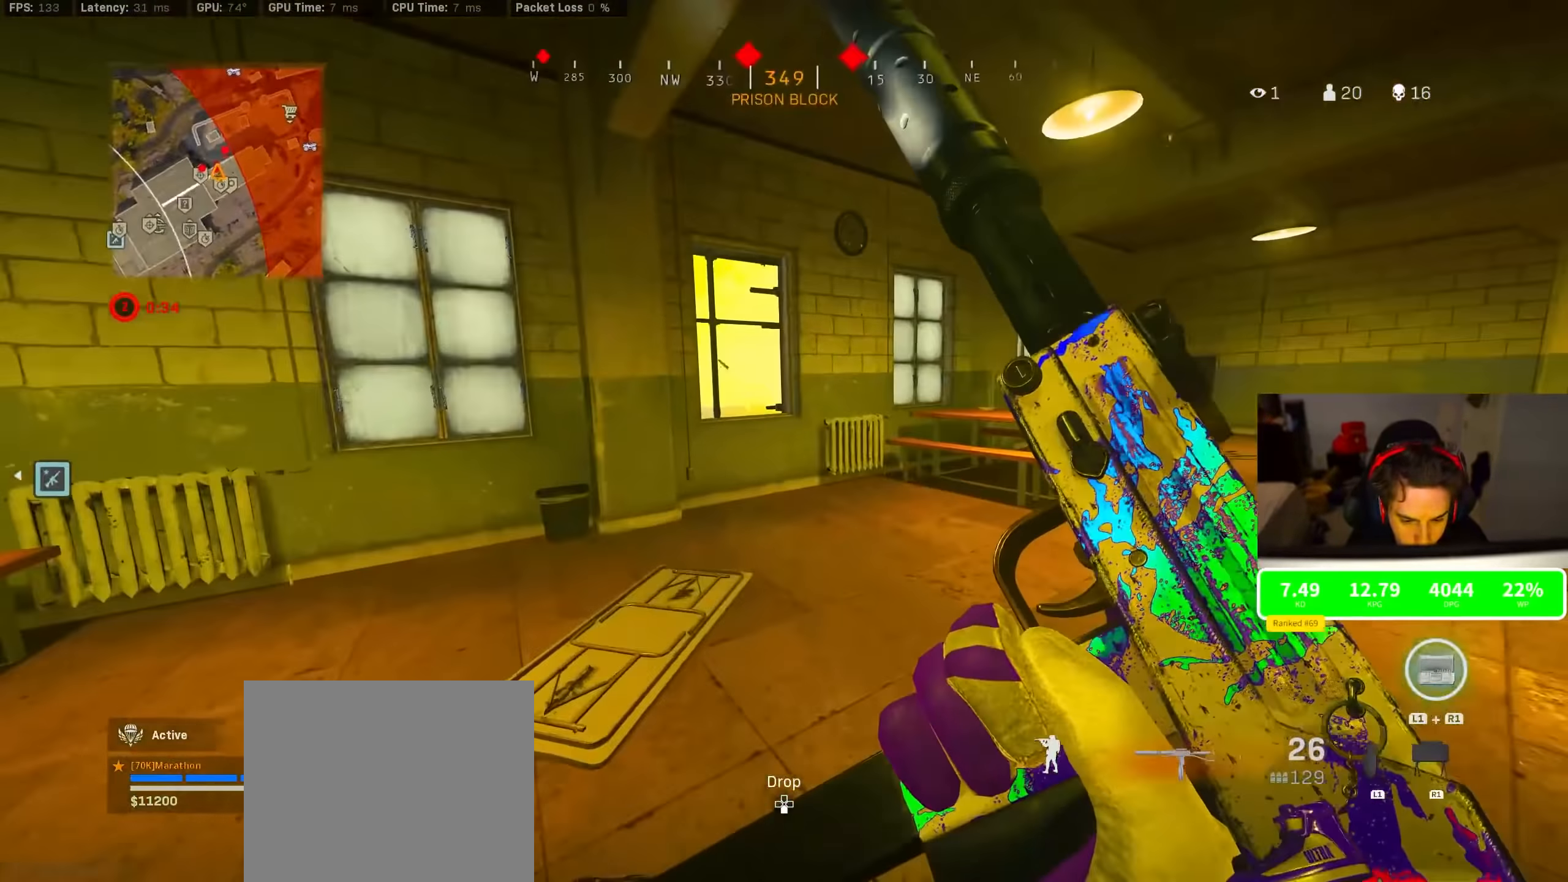
{"dt_ms": 500, "buttons": [], "left_stick": "up", "right_stick": "center", "events": [[317, "TRIANGLE", "down"], [384, "TRIANGLE", "up"]]}
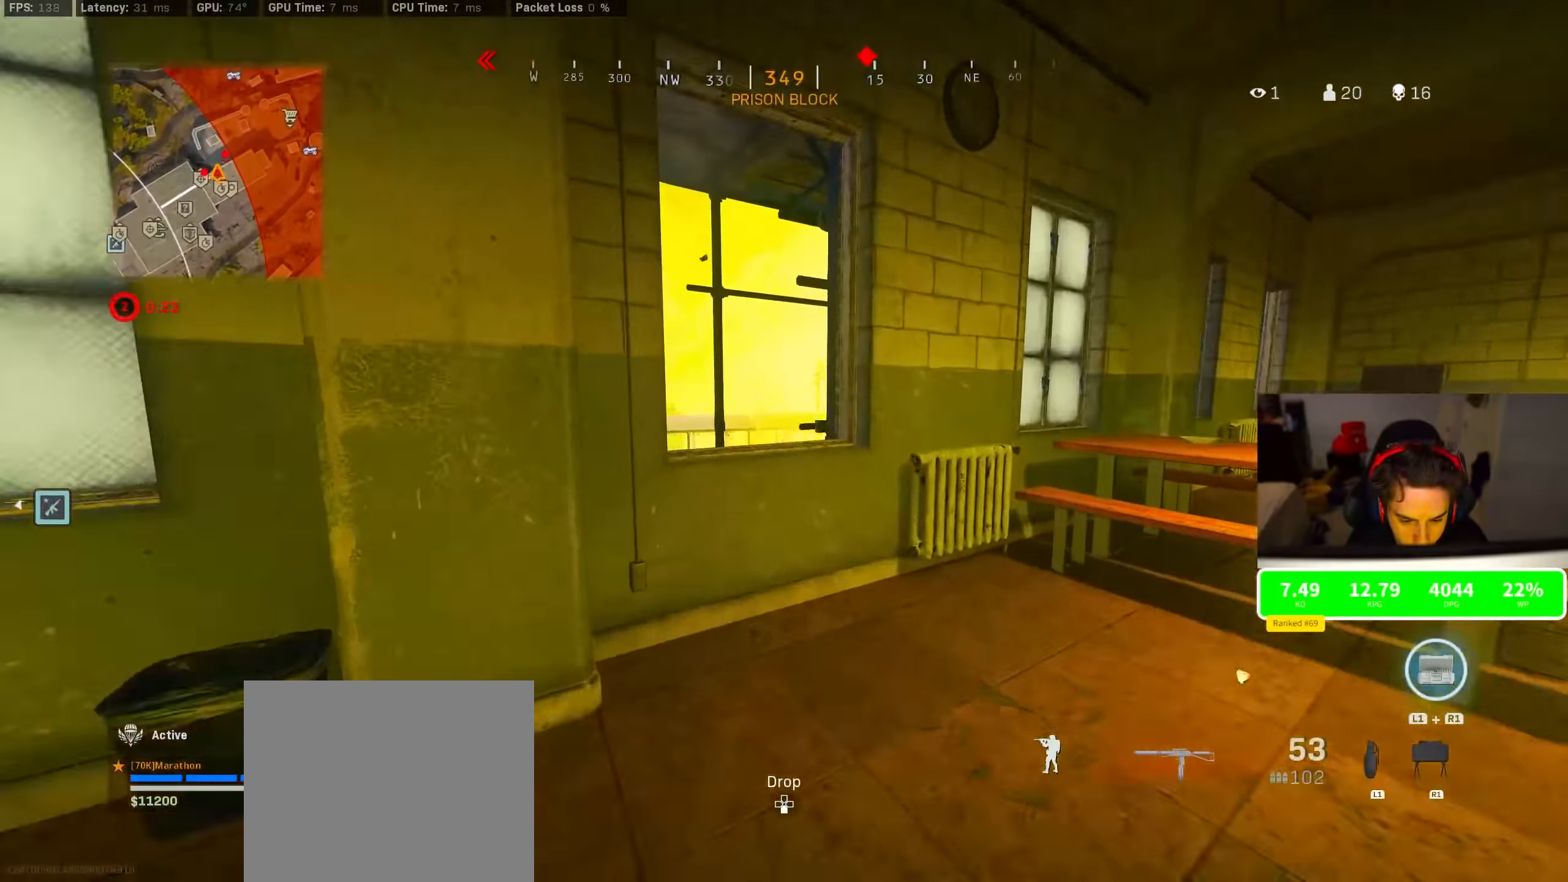
{"dt_ms": 500, "buttons": [], "left_stick": "up", "right_stick": "left", "events": [[34, "CROSS", "down"], [134, "CROSS", "up"], [234, "right_stick", "down-left"], [400, "right_stick", "left"]]}
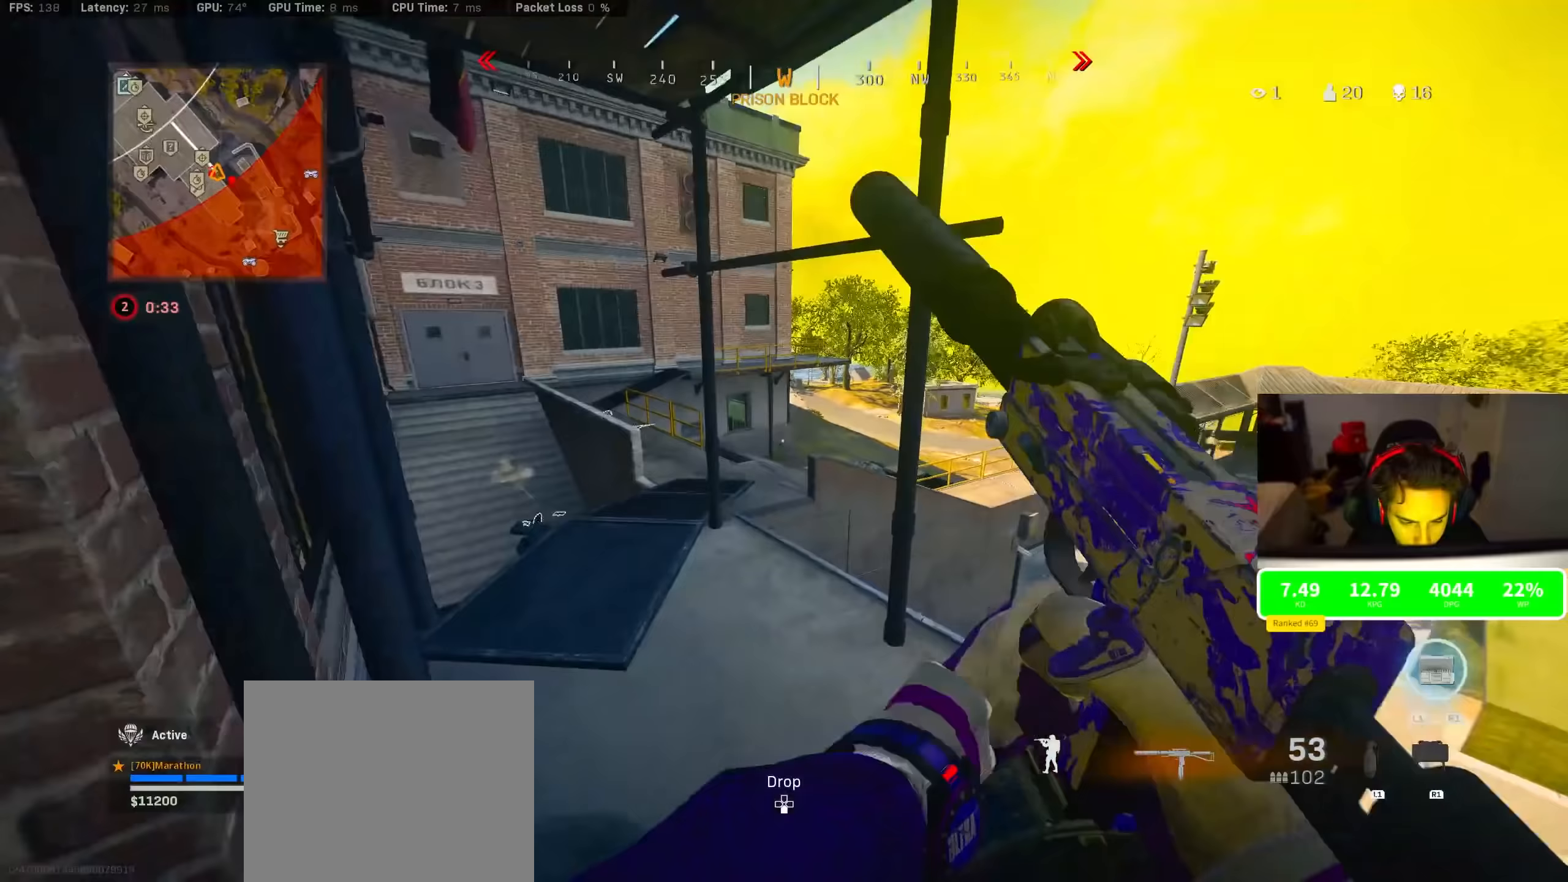
{"dt_ms": 500, "buttons": [], "left_stick": "down-left", "right_stick": "center", "events": [[33, "right_stick", "up-right"], [83, "left_stick", "left"], [83, "right_stick", "right"], [267, "left_stick", "down-left"], [383, "right_stick", "center"]]}
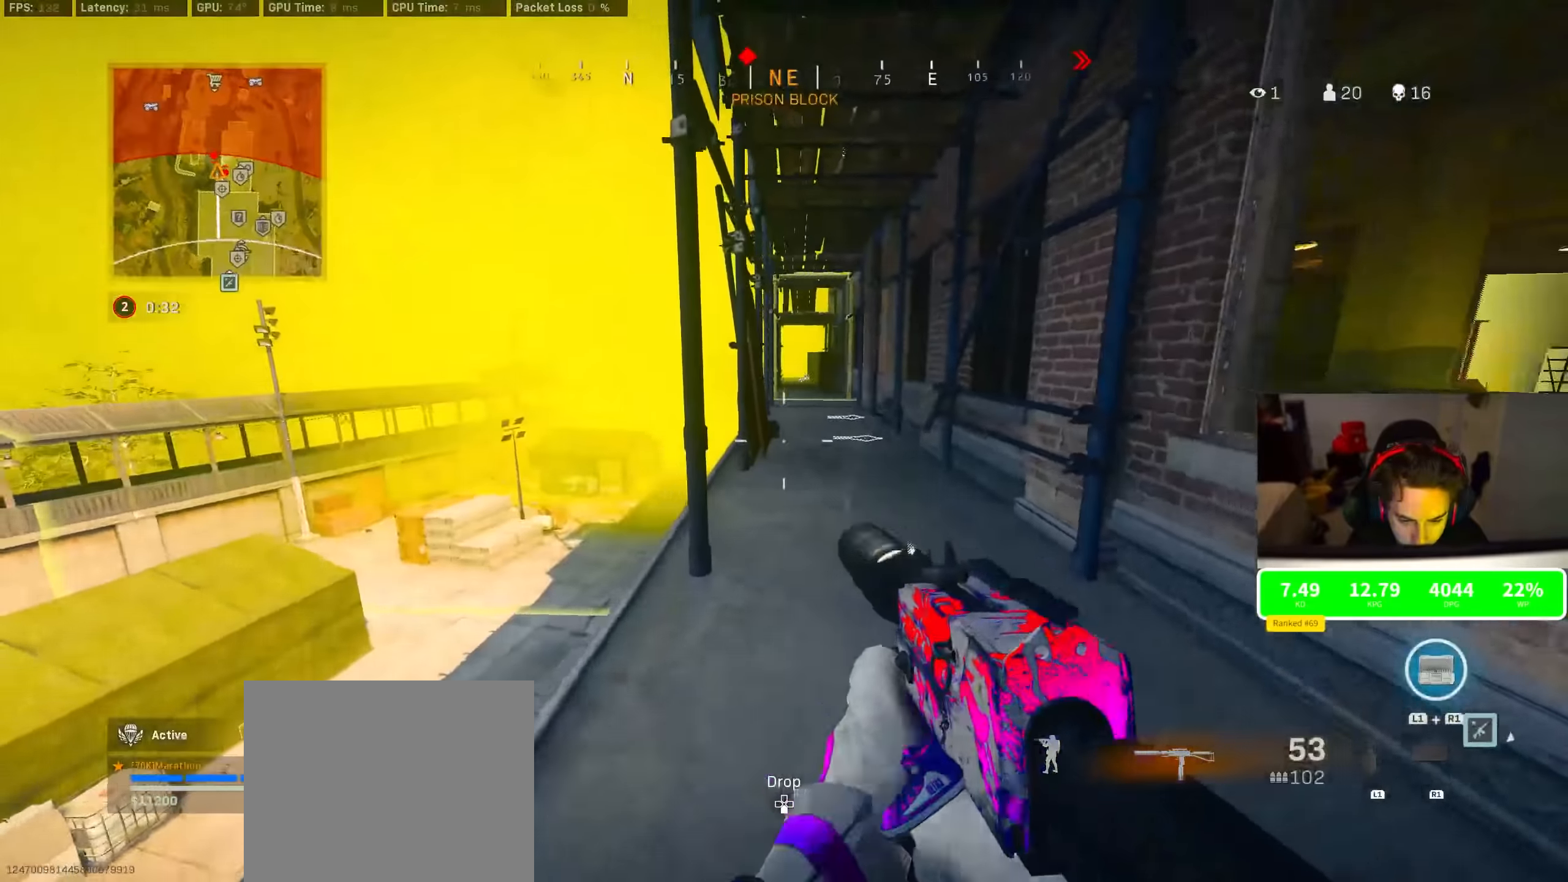
{"dt_ms": 500, "buttons": [], "left_stick": "center", "right_stick": "down-left", "events": [[150, "left_stick", "up-right"], [417, "left_stick", "up-left"], [417, "right_stick", "down-left"], [467, "left_stick", "center"]]}
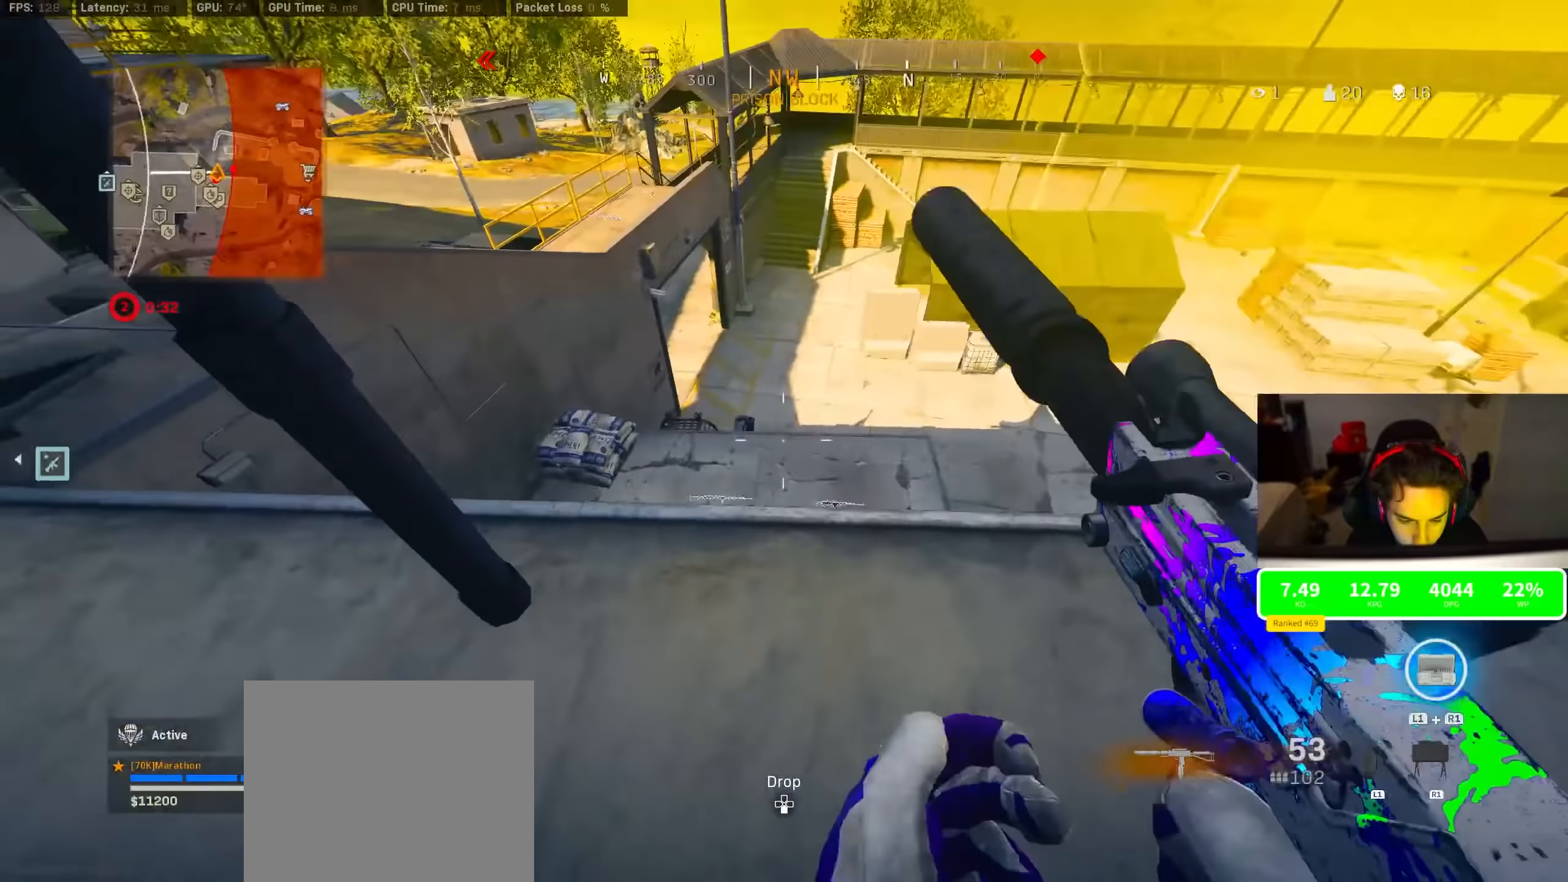
{"dt_ms": 500, "buttons": [], "left_stick": "down", "right_stick": "right", "events": [[33, "right_stick", "center"], [183, "left_stick", "up-left"], [183, "right_stick", "left"], [333, "right_stick", "right"], [417, "left_stick", "down-left"], [483, "left_stick", "down"]]}
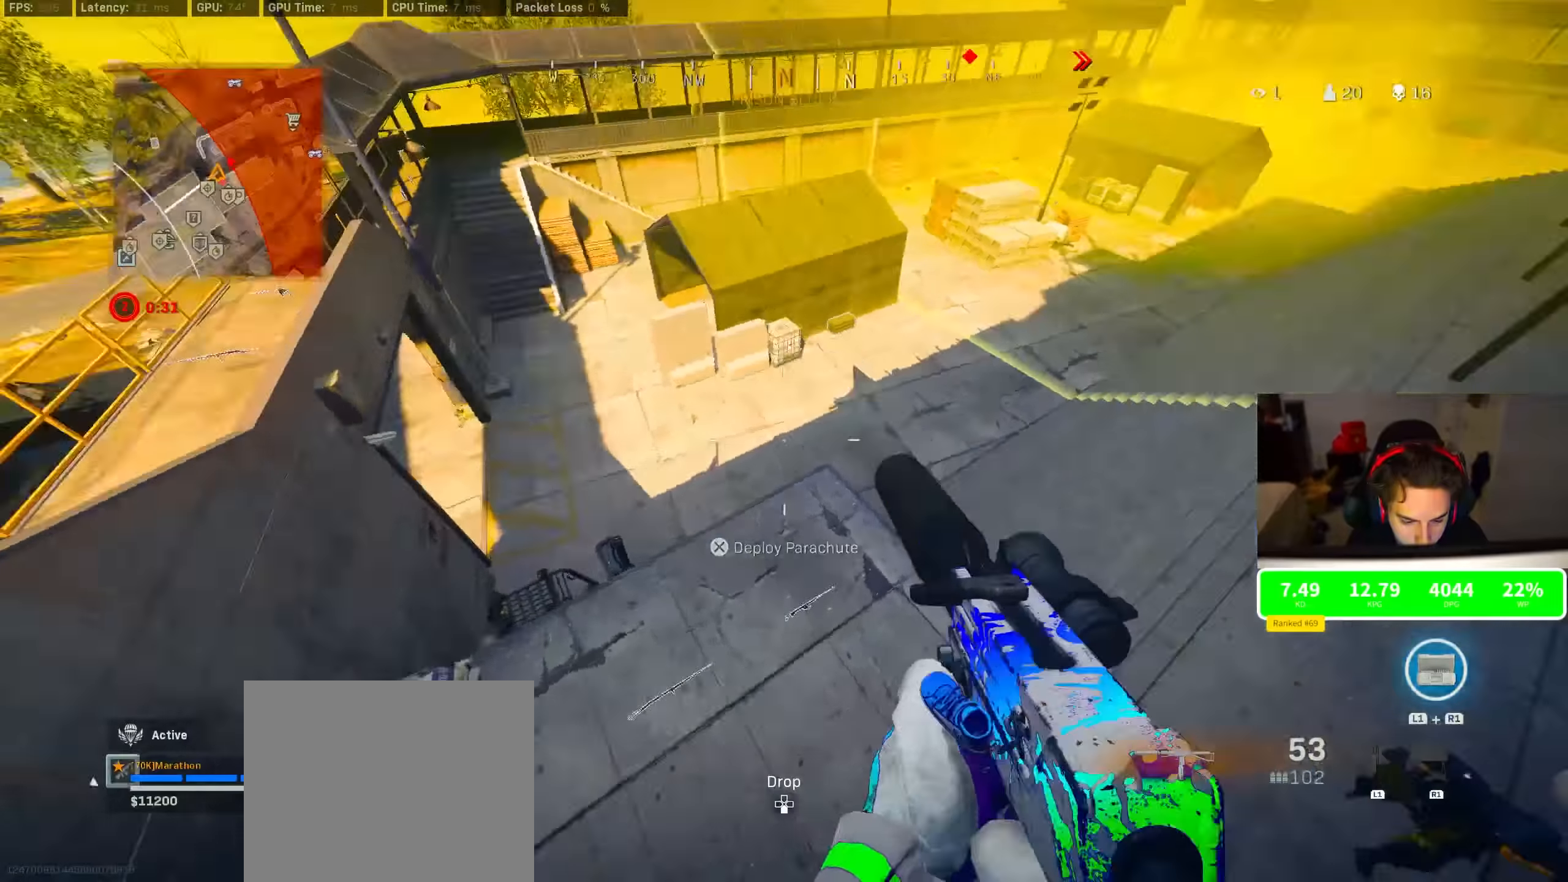
{"dt_ms": 500, "buttons": [], "left_stick": "up-left", "right_stick": "up-left", "events": [[17, "left_stick", "down-right"], [100, "right_stick", "up-right"], [400, "left_stick", "up-right"], [483, "left_stick", "up-left"], [500, "right_stick", "up-left"]]}
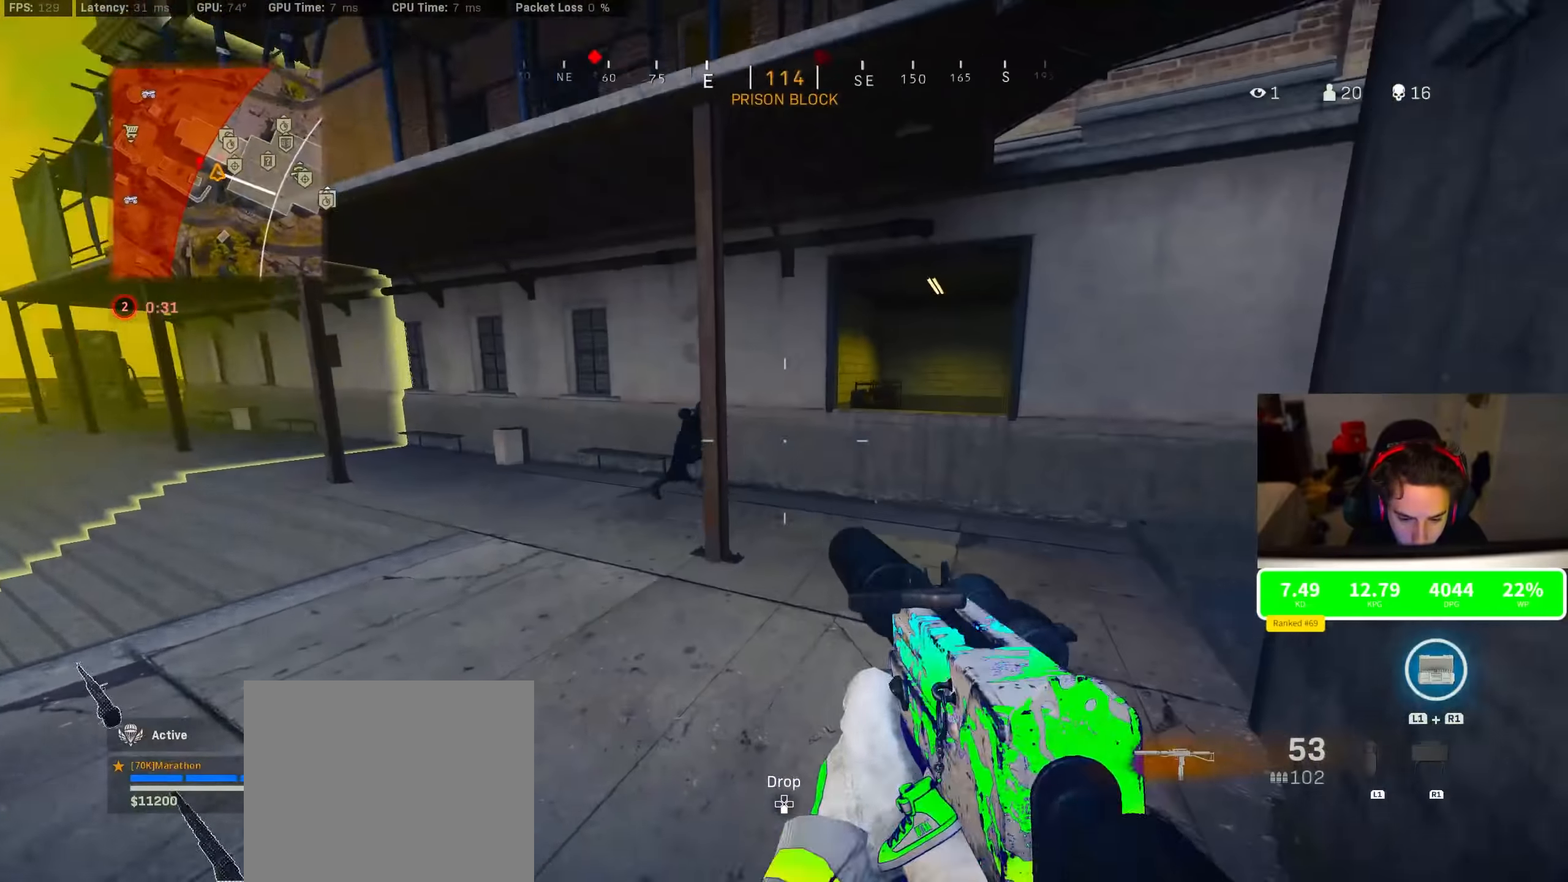
{"dt_ms": 500, "buttons": ["L2", "R2"], "left_stick": "up-right", "right_stick": "down-right", "events": [[33, "left_stick", "left"], [100, "L2", "down"], [100, "R2", "down"], [100, "R3", "down"], [217, "left_stick", "up-right"], [217, "right_stick", "down-right"], [283, "right_stick", "up-right"], [333, "right_stick", "center"], [350, "R3", "up"], [400, "left_stick", "up"], [450, "right_stick", "down-right"], [500, "left_stick", "up-right"]]}
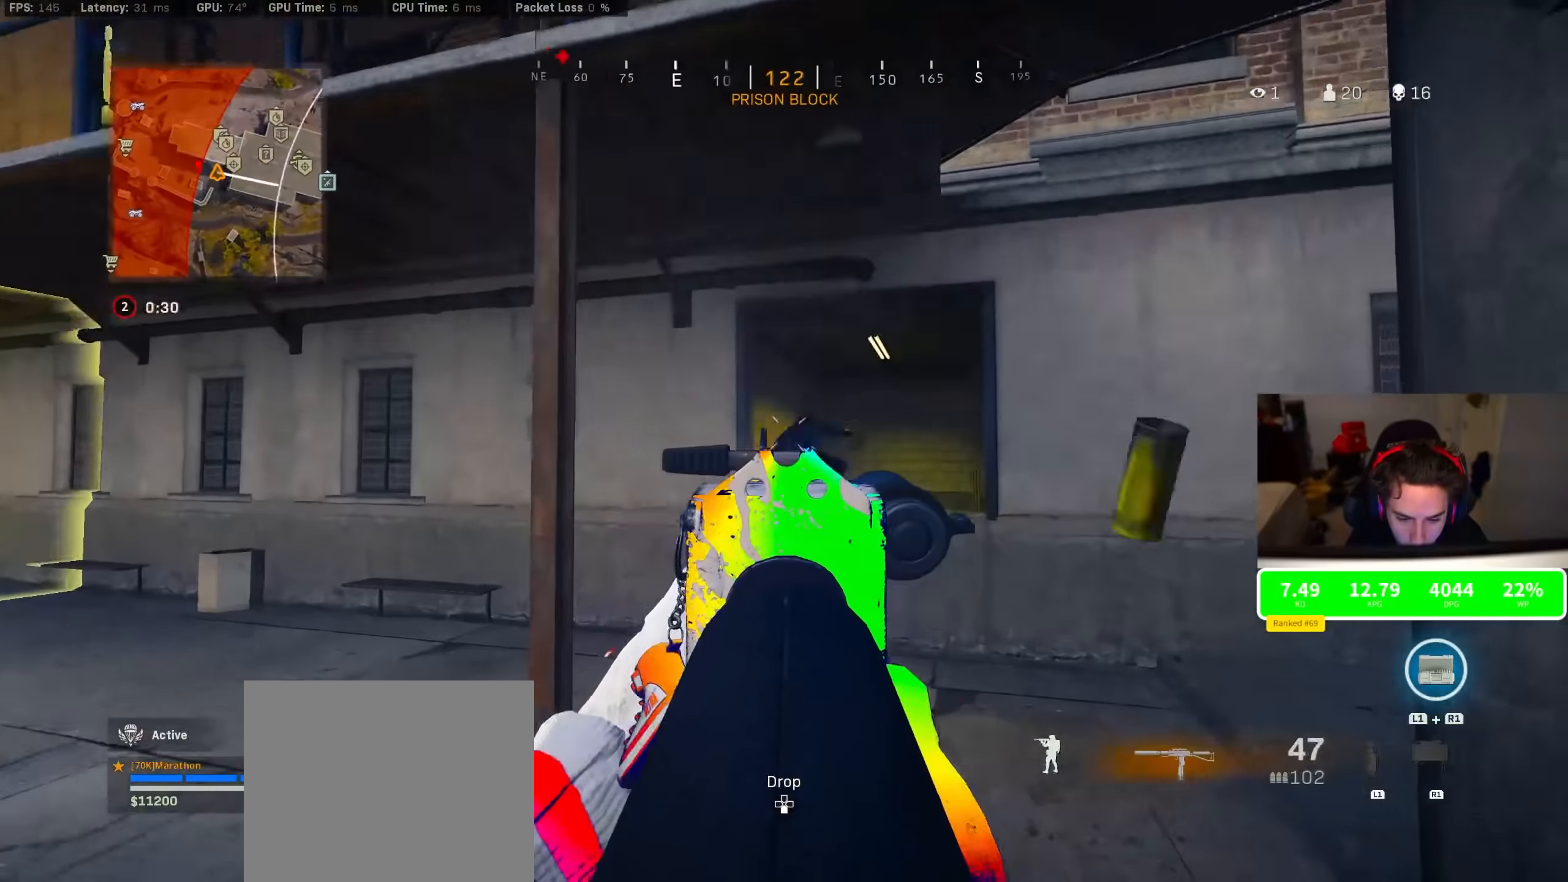
{"dt_ms": 500, "buttons": [], "left_stick": "up-left", "right_stick": "down-right", "events": [[100, "right_stick", "down-left"], [117, "left_stick", "right"], [217, "right_stick", "center"], [283, "right_stick", "up"], [300, "left_stick", "left"], [383, "right_stick", "center"], [433, "right_stick", "down-right"], [450, "L2", "up"], [450, "R2", "up"], [467, "left_stick", "up-left"]]}
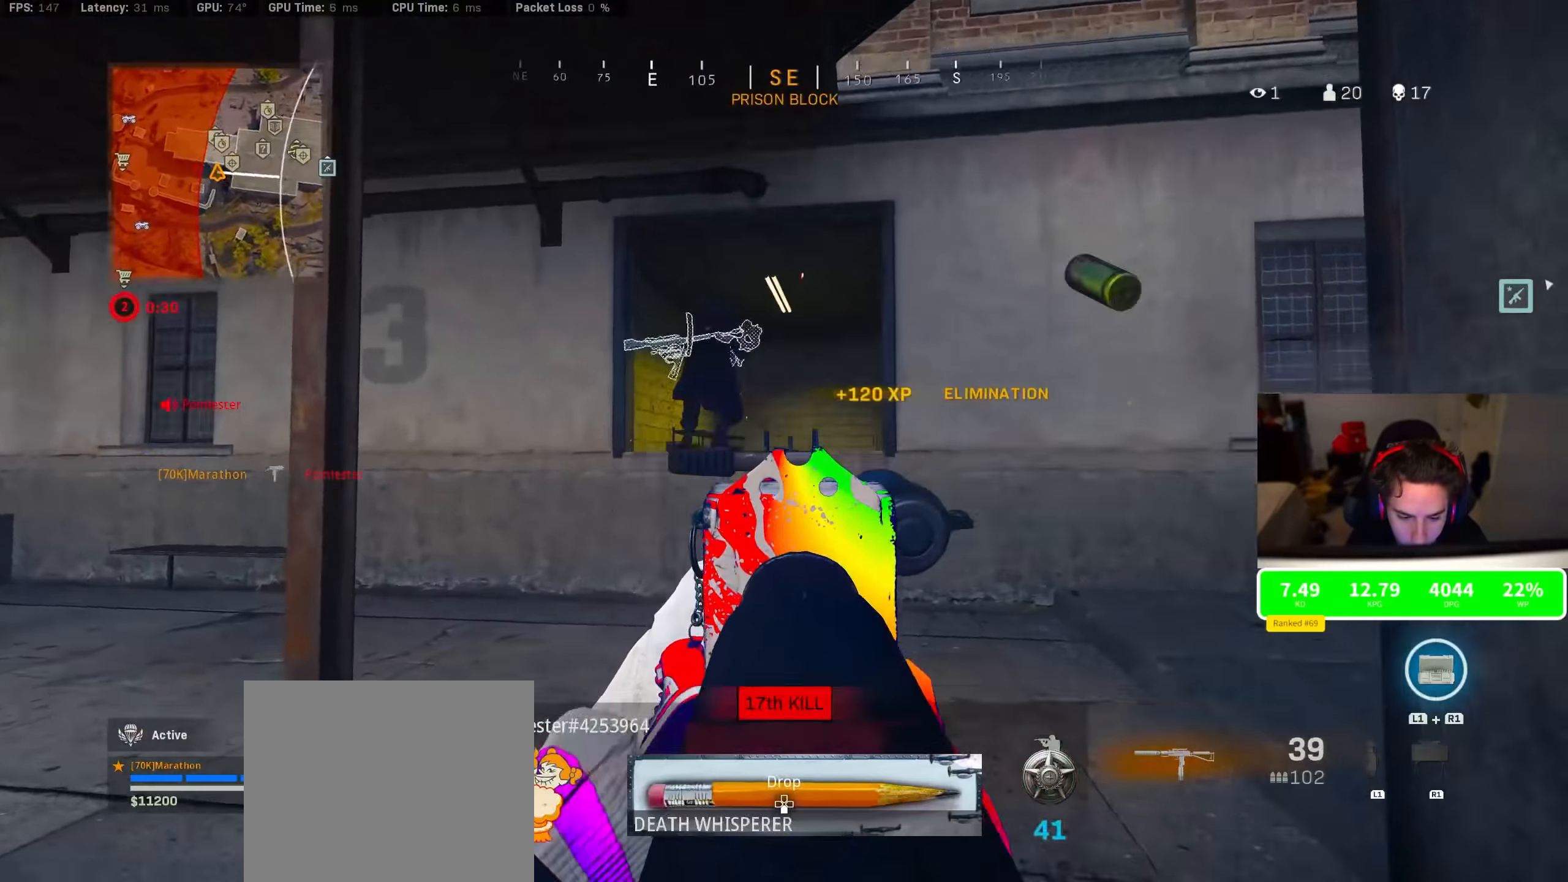
{"dt_ms": 500, "buttons": [], "left_stick": "up-right", "right_stick": "right", "events": [[100, "right_stick", "right"], [233, "left_stick", "up"], [400, "left_stick", "up-right"]]}
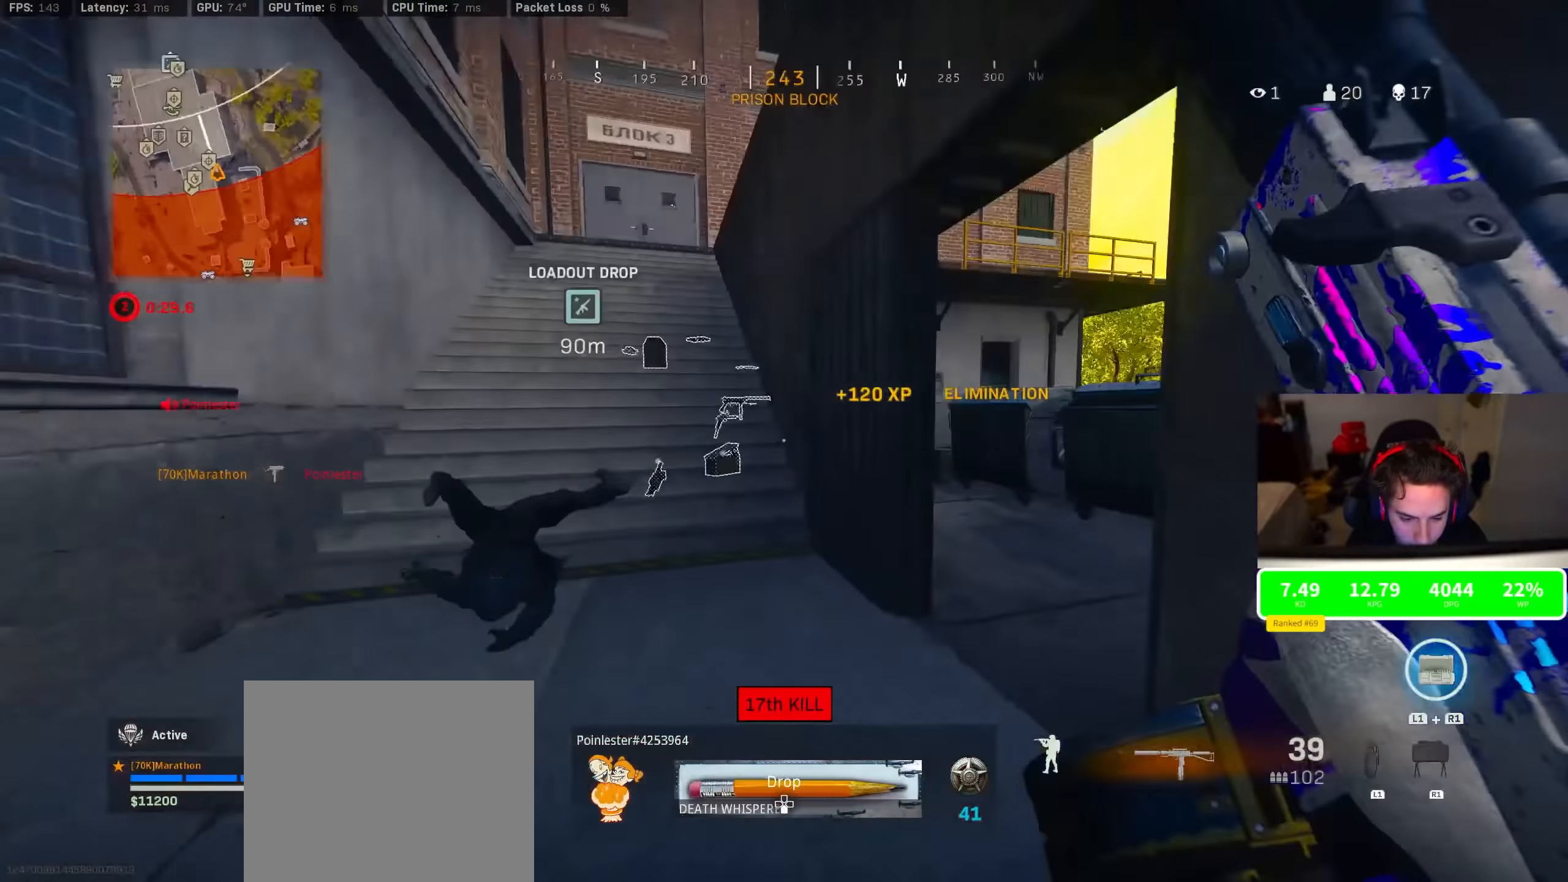
{"dt_ms": 500, "buttons": ["R3"], "left_stick": "up-left", "right_stick": "center", "events": [[167, "right_stick", "left"], [200, "left_stick", "up"], [333, "R3", "down"], [400, "right_stick", "center"], [433, "left_stick", "up-left"]]}
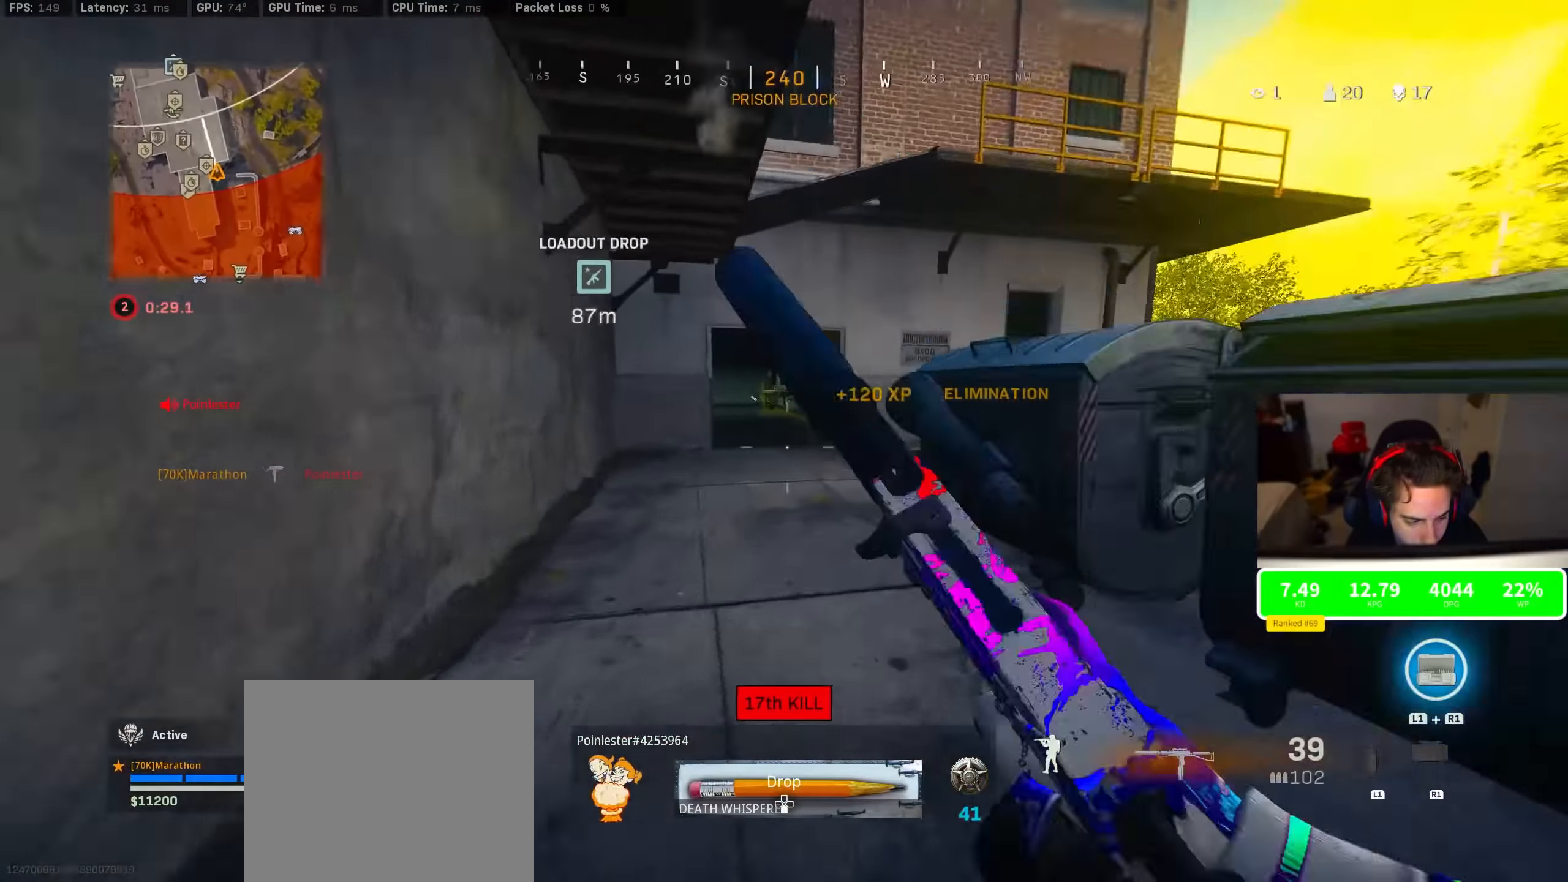
{"dt_ms": 500, "buttons": ["TRIANGLE"], "left_stick": "up", "right_stick": "center", "events": [[83, "R3", "up"], [133, "R3", "down"], [200, "CROSS", "down"], [233, "R3", "up"], [300, "CROSS", "up"], [367, "TRIANGLE", "down"], [417, "TRIANGLE", "up"], [467, "TRIANGLE", "down"], [500, "left_stick", "up"]]}
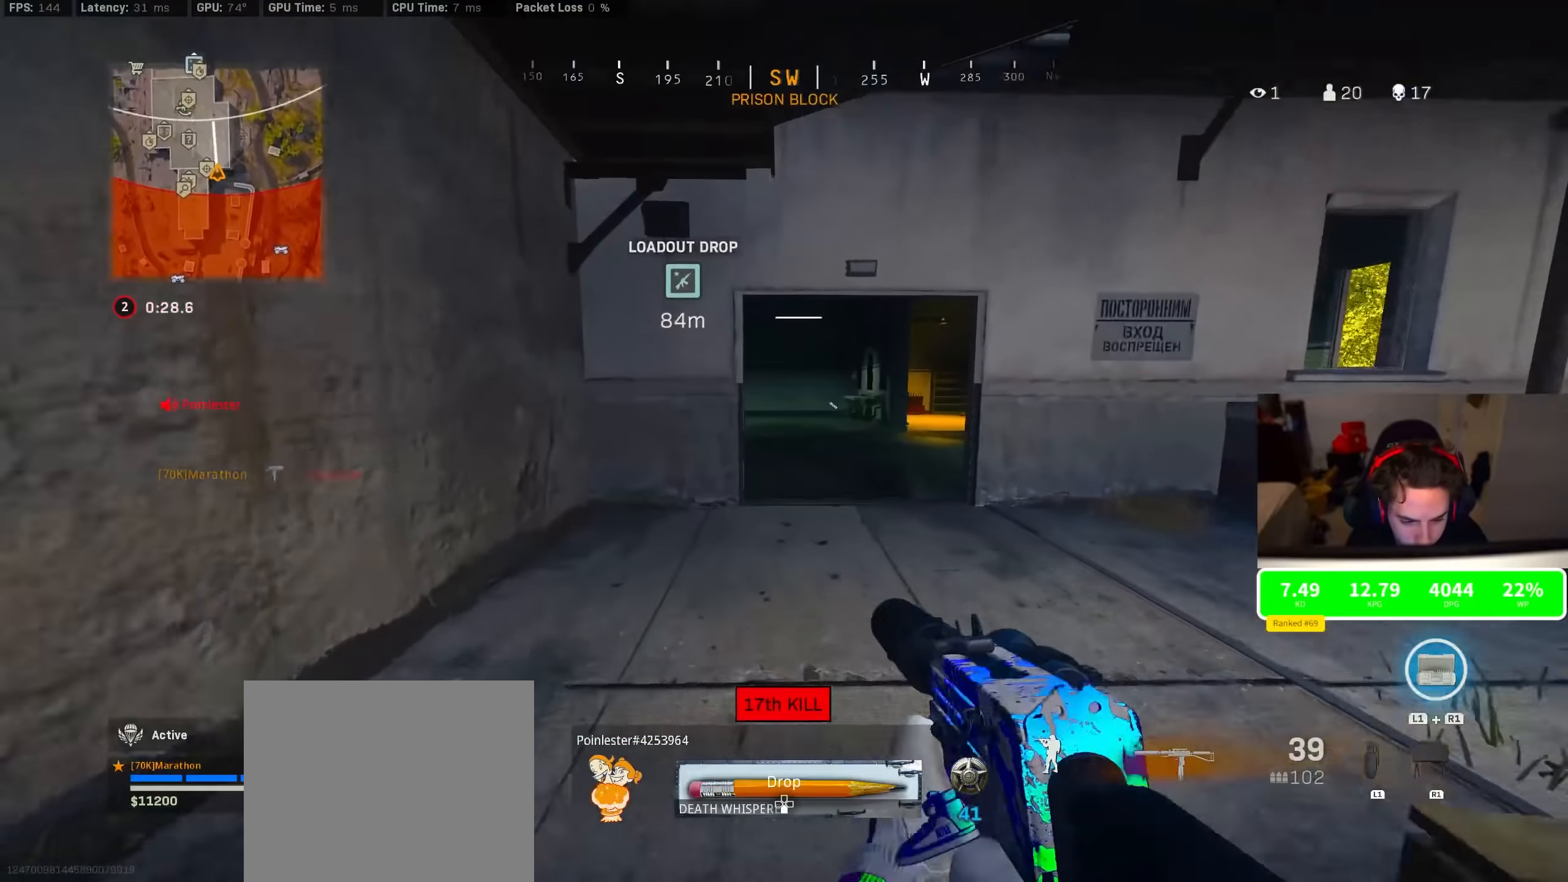
{"dt_ms": 500, "buttons": ["R3"], "left_stick": "up-right", "right_stick": "left", "events": [[50, "TRIANGLE", "up"], [150, "left_stick", "up-right"], [183, "right_stick", "right"], [333, "right_stick", "left"], [367, "R3", "down"]]}
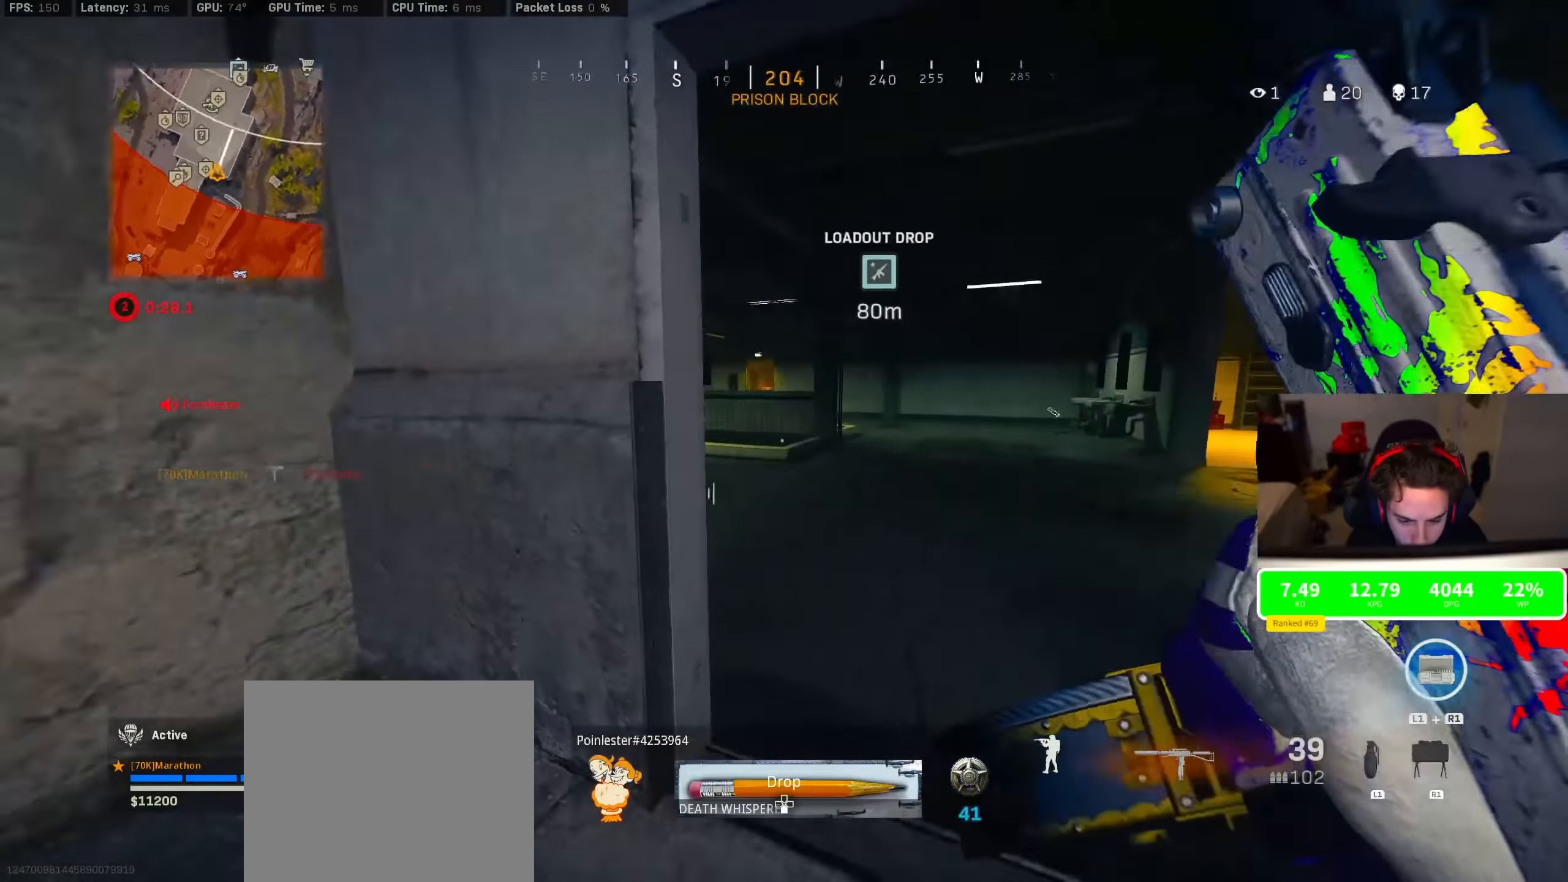
{"dt_ms": 500, "buttons": ["L2", "R2"], "left_stick": "down-right", "right_stick": "right", "events": [[33, "right_stick", "center"], [100, "R3", "up"], [150, "right_stick", "right"], [233, "R3", "down"], [300, "CROSS", "down"], [317, "left_stick", "left"], [417, "CROSS", "up"], [417, "L2", "down"], [417, "R2", "down"], [417, "R3", "up"], [450, "left_stick", "down-right"]]}
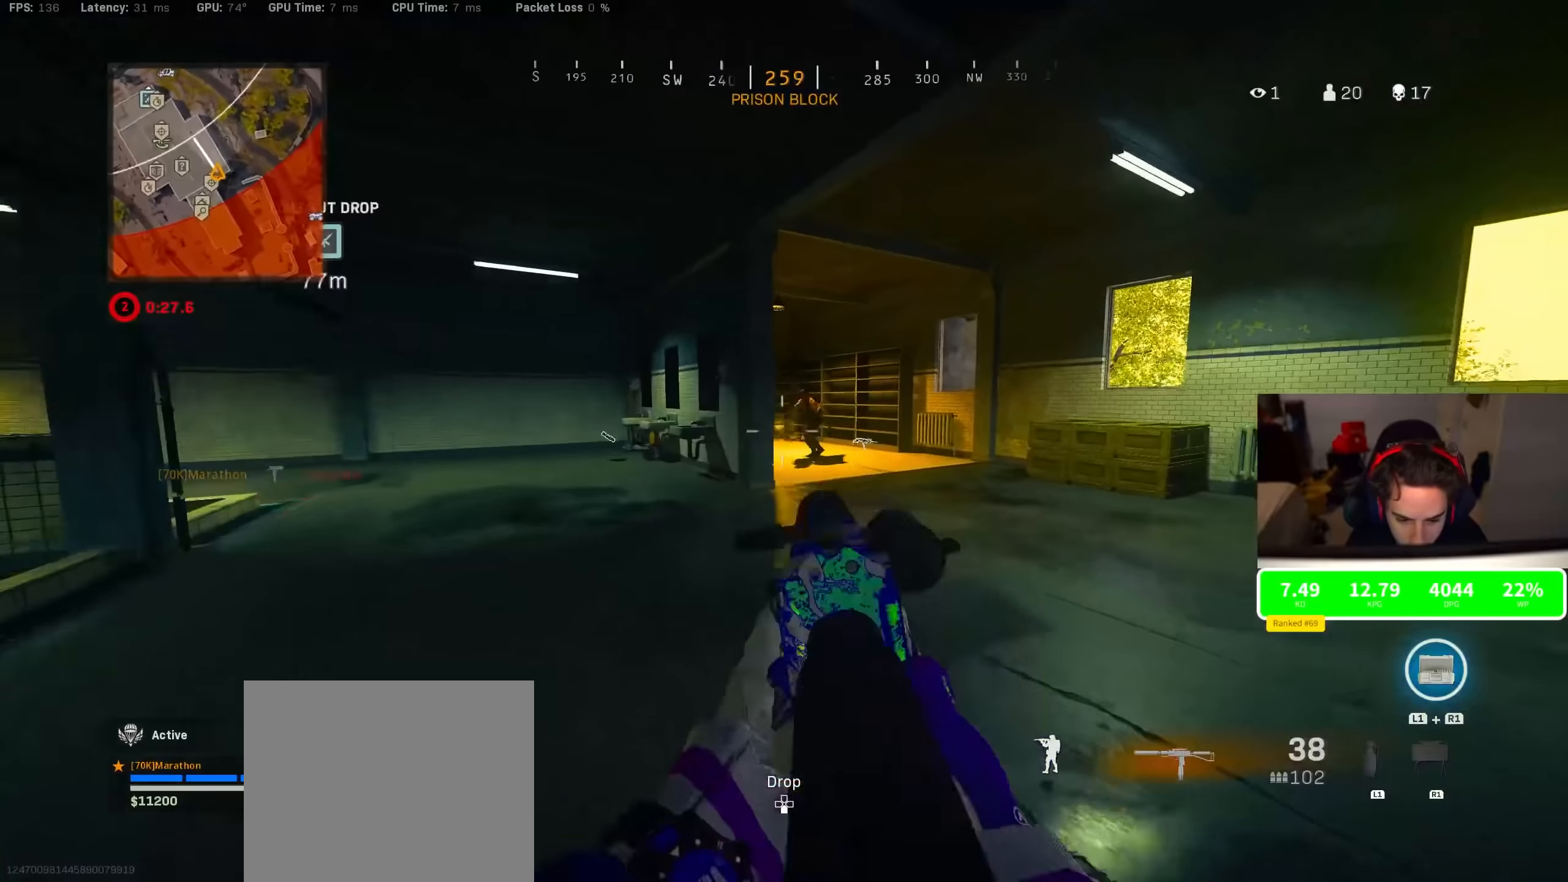
{"dt_ms": 500, "buttons": ["L2", "R2"], "left_stick": "right", "right_stick": "center", "events": [[16, "left_stick", "right"], [316, "right_stick", "up-left"], [366, "right_stick", "down"], [433, "right_stick", "center"]]}
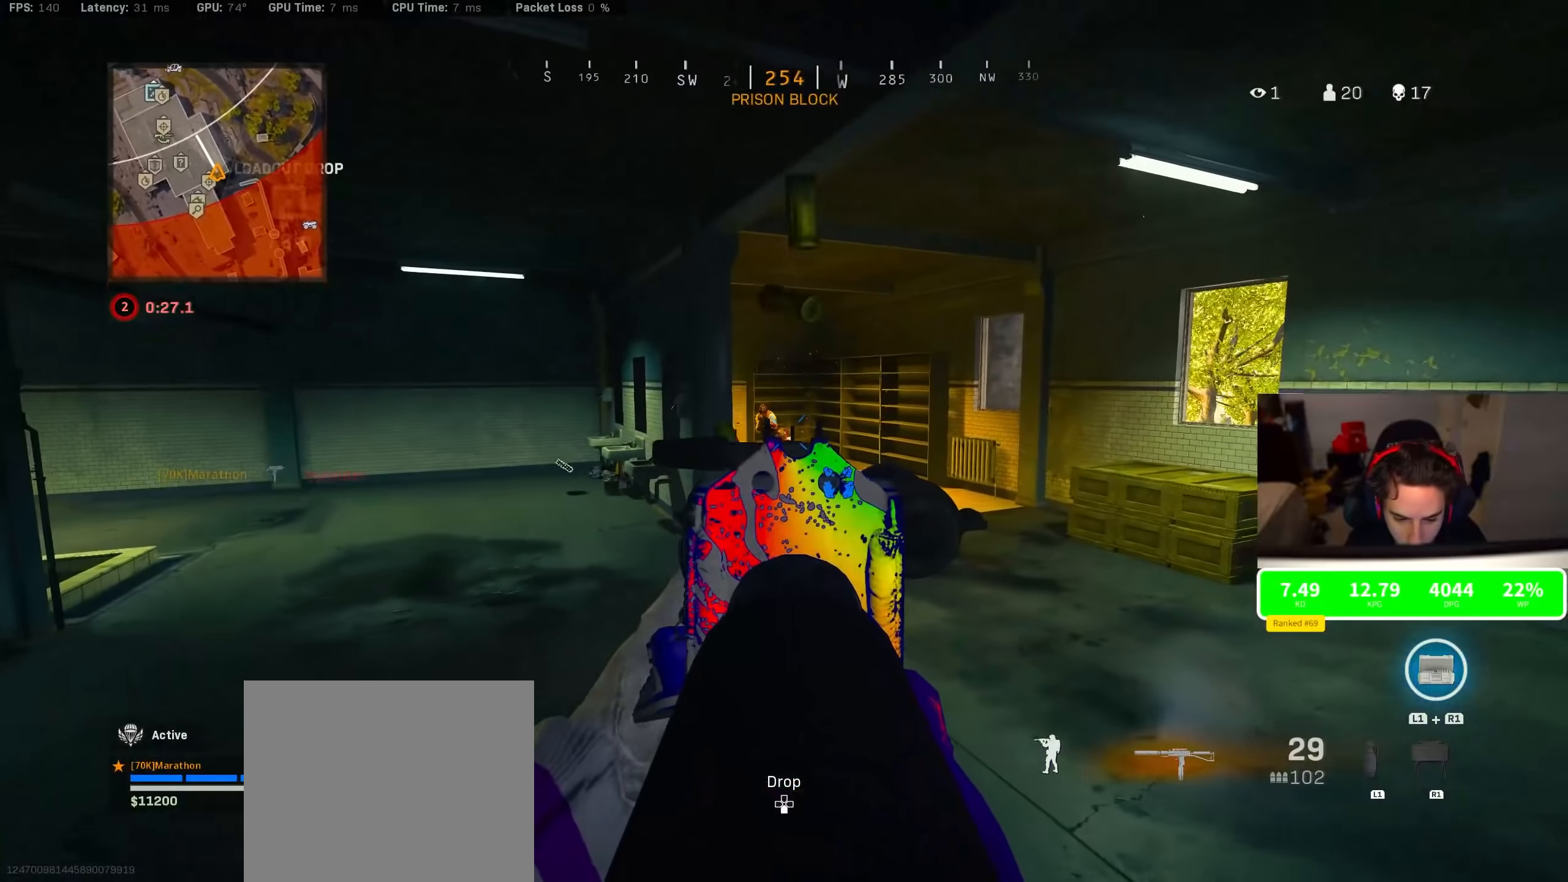
{"dt_ms": 500, "buttons": ["L2", "R2"], "left_stick": "up", "right_stick": "down-right", "events": [[100, "left_stick", "up-right"], [100, "right_stick", "left"], [166, "right_stick", "center"], [366, "right_stick", "down-right"], [400, "left_stick", "up"]]}
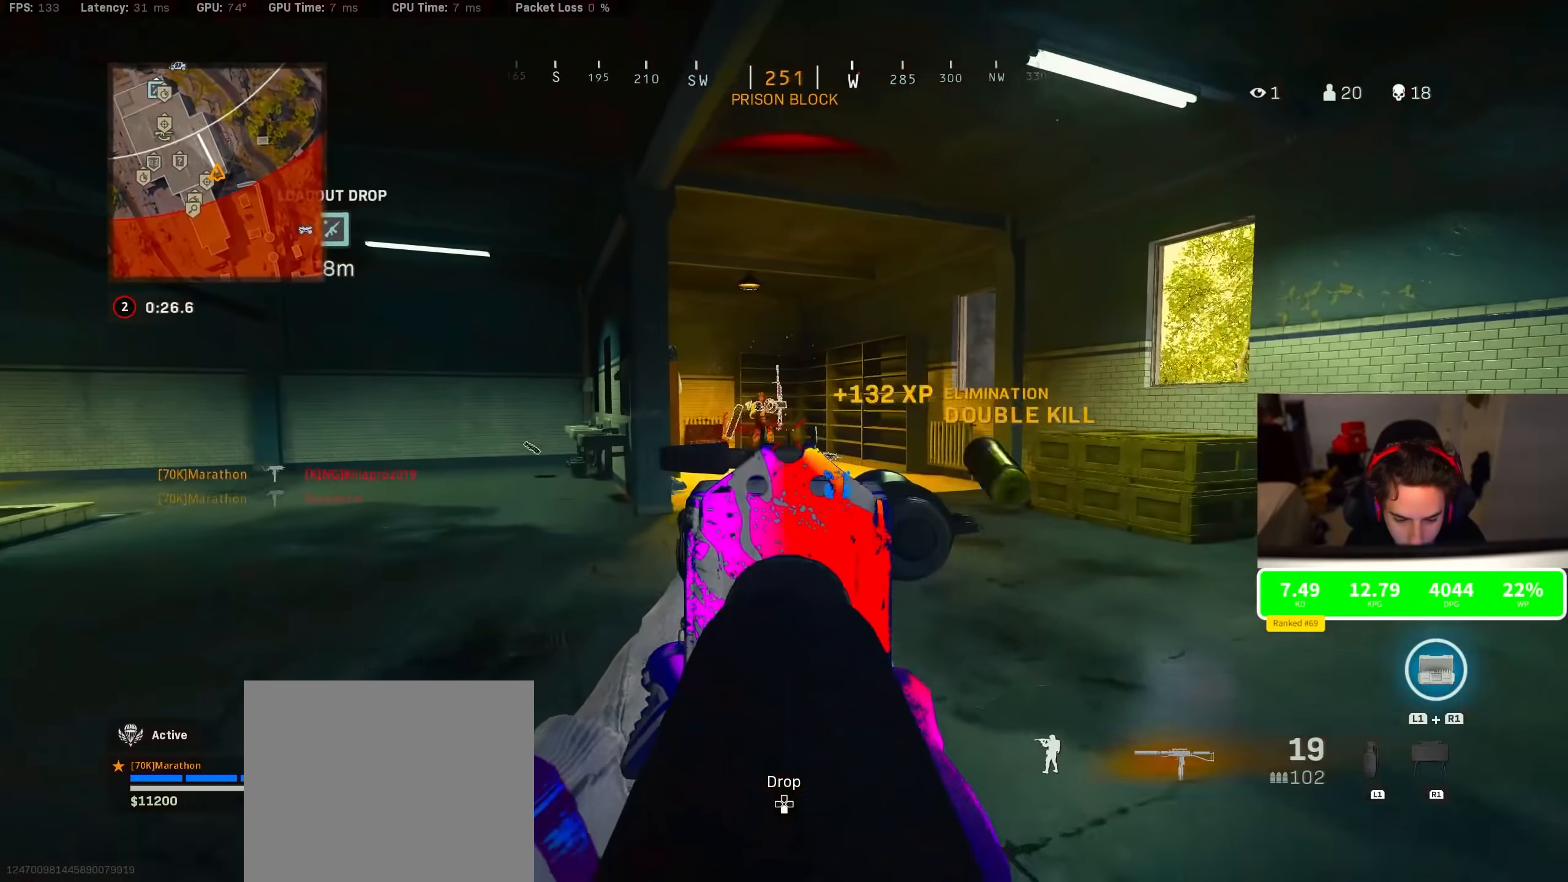
{"dt_ms": 500, "buttons": [], "left_stick": "up", "right_stick": "center", "events": [[150, "left_stick", "left"], [150, "right_stick", "center"], [216, "L2", "up"], [216, "R2", "up"], [216, "right_stick", "down-left"], [233, "left_stick", "up"], [333, "right_stick", "center"]]}
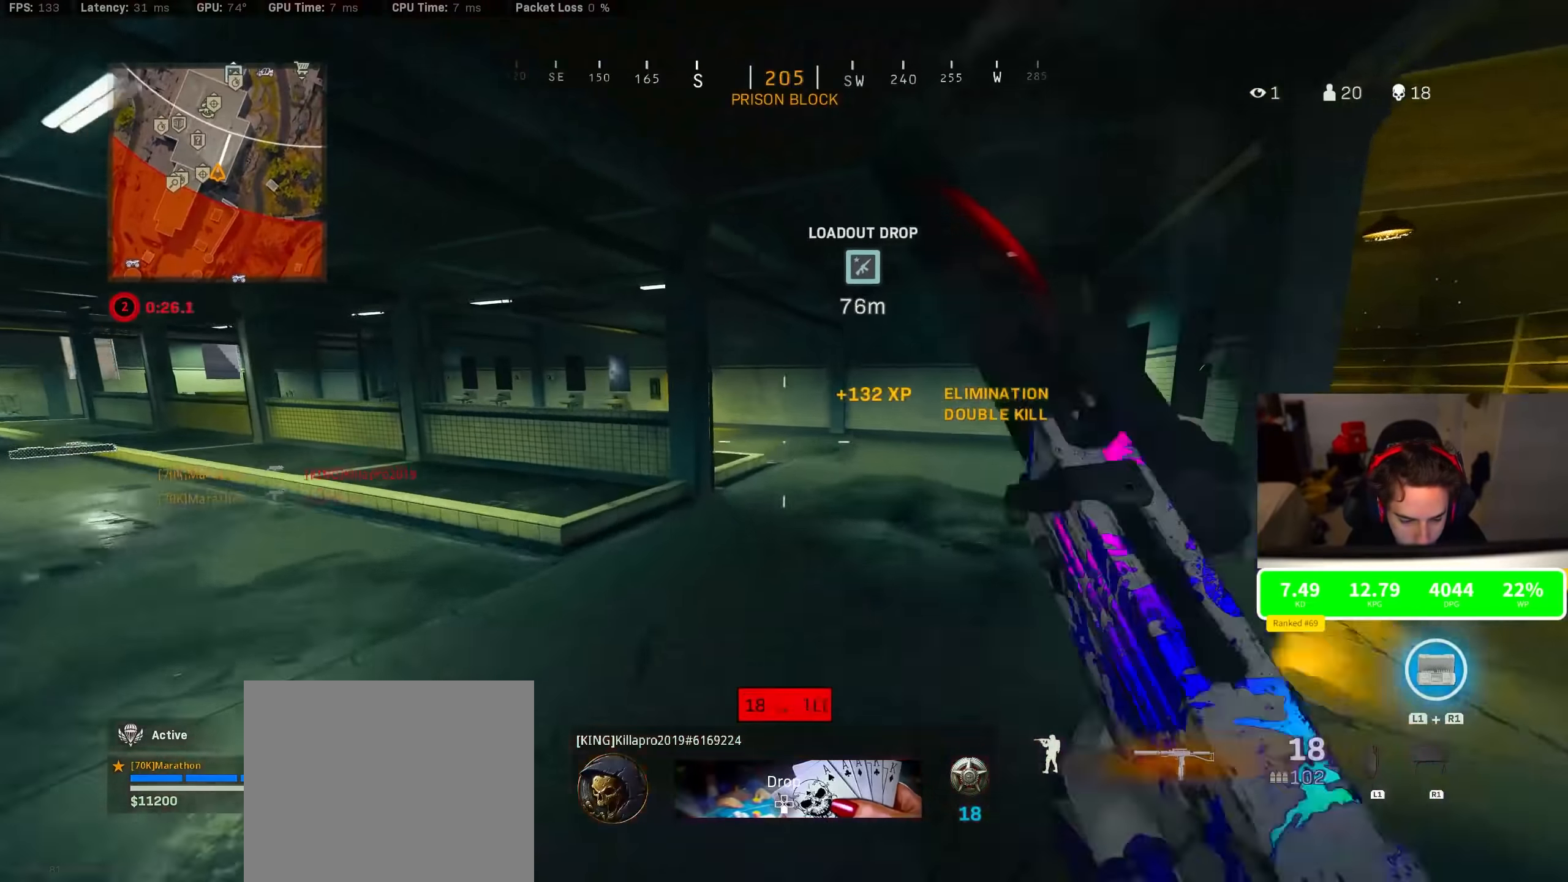
{"dt_ms": 1000, "buttons": ["CROSS", "R3"], "left_stick": "up", "right_stick": "center"}
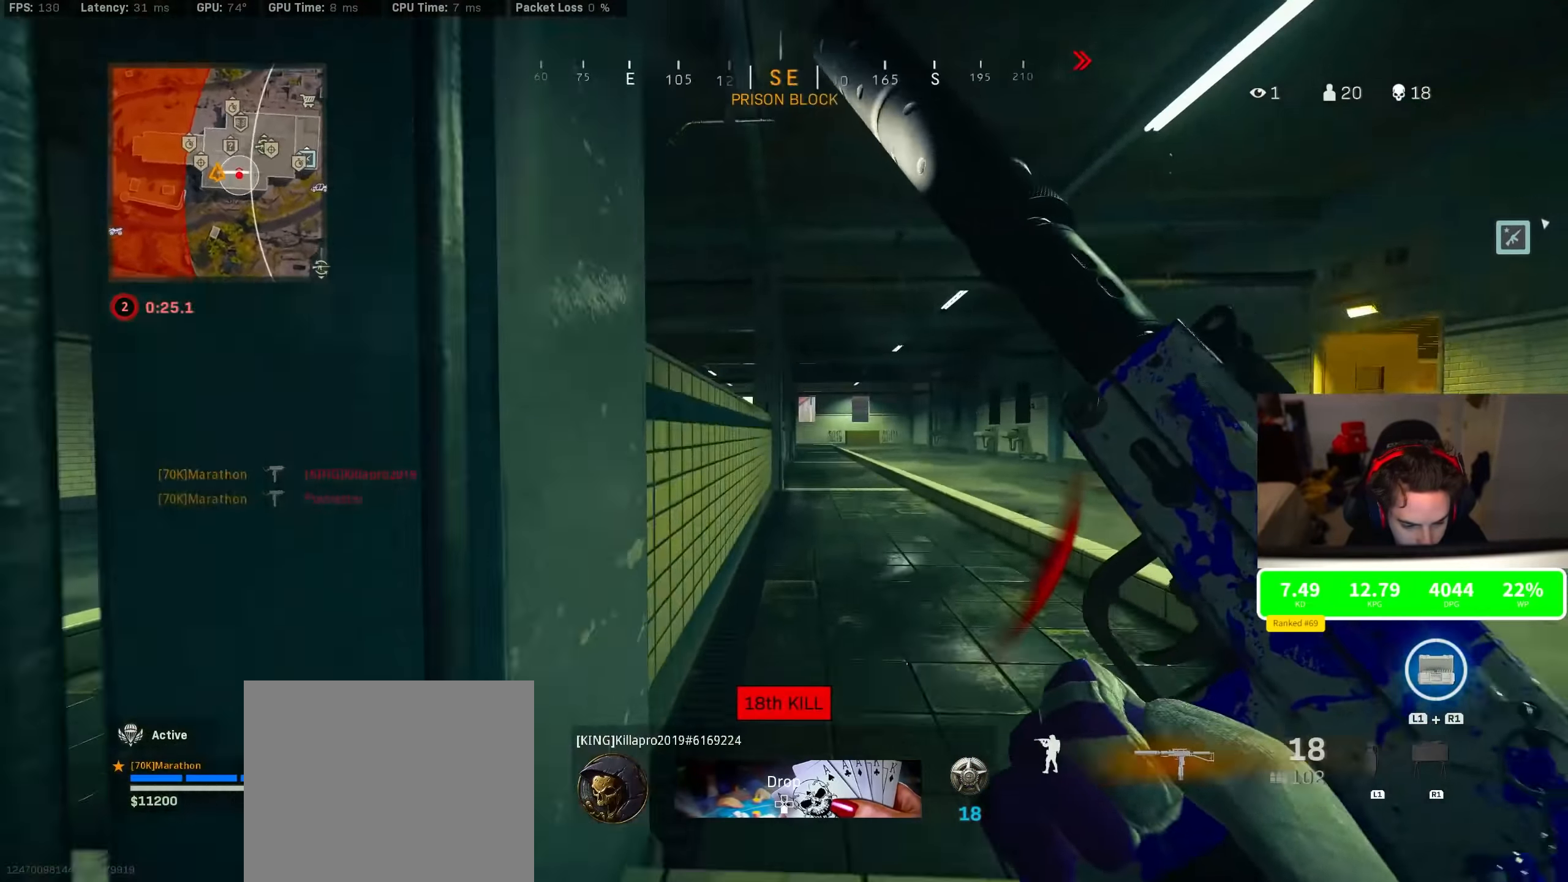
{"dt_ms": 500, "buttons": [], "left_stick": "down-left", "right_stick": "left", "events": [[33, "R3", "up"], [300, "CROSS", "up"], [300, "left_stick", "right"], [300, "right_stick", "left"], [433, "left_stick", "down-left"]]}
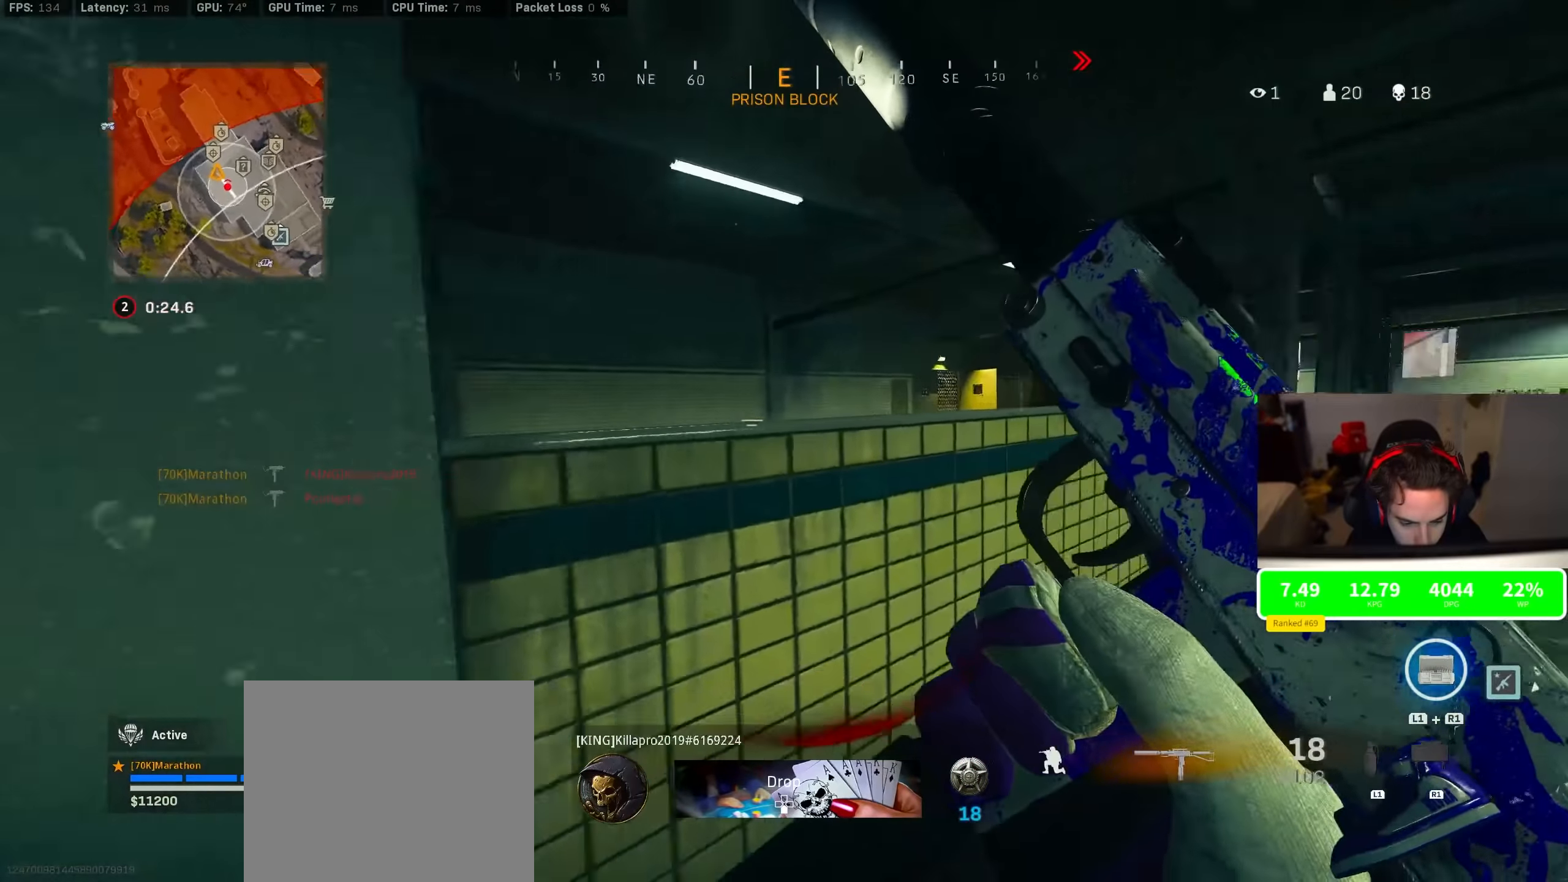
{"dt_ms": 500, "buttons": ["TRIANGLE"], "left_stick": "up-left", "right_stick": "center", "events": [[133, "CROSS", "down"], [133, "left_stick", "left"], [283, "CROSS", "up"], [283, "right_stick", "center"], [350, "TRIANGLE", "down"], [383, "TRIANGLE", "up"], [483, "TRIANGLE", "down"], [483, "left_stick", "up-left"]]}
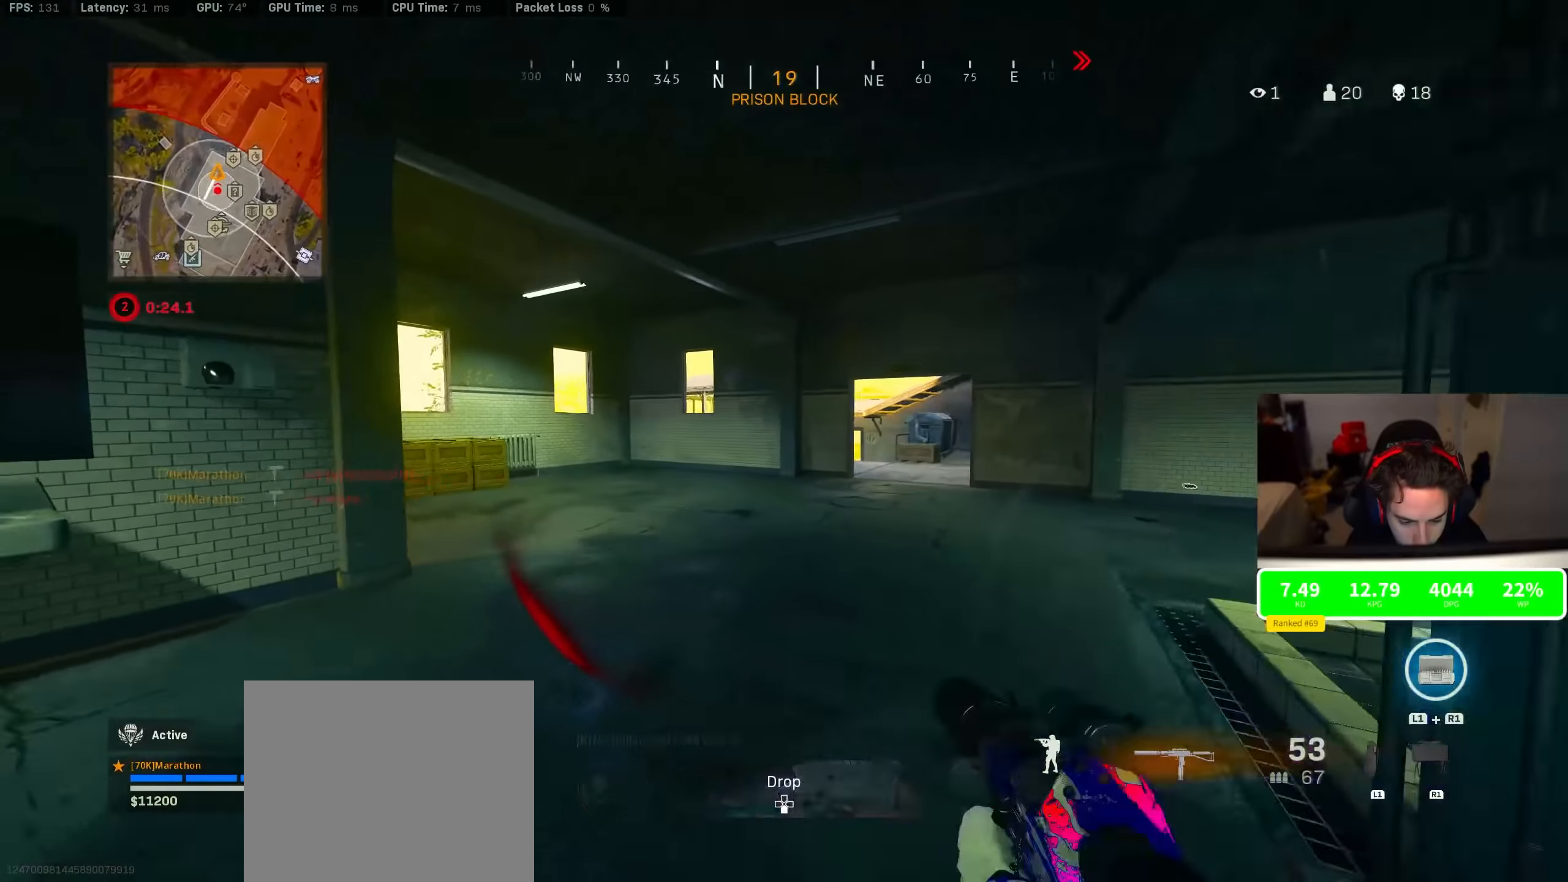
{"dt_ms": 500, "buttons": [], "left_stick": "up", "right_stick": "center", "events": [[66, "TRIANGLE", "up"], [283, "R3", "down"], [283, "right_stick", "down-left"], [383, "right_stick", "center"], [433, "left_stick", "up"], [500, "R3", "up"]]}
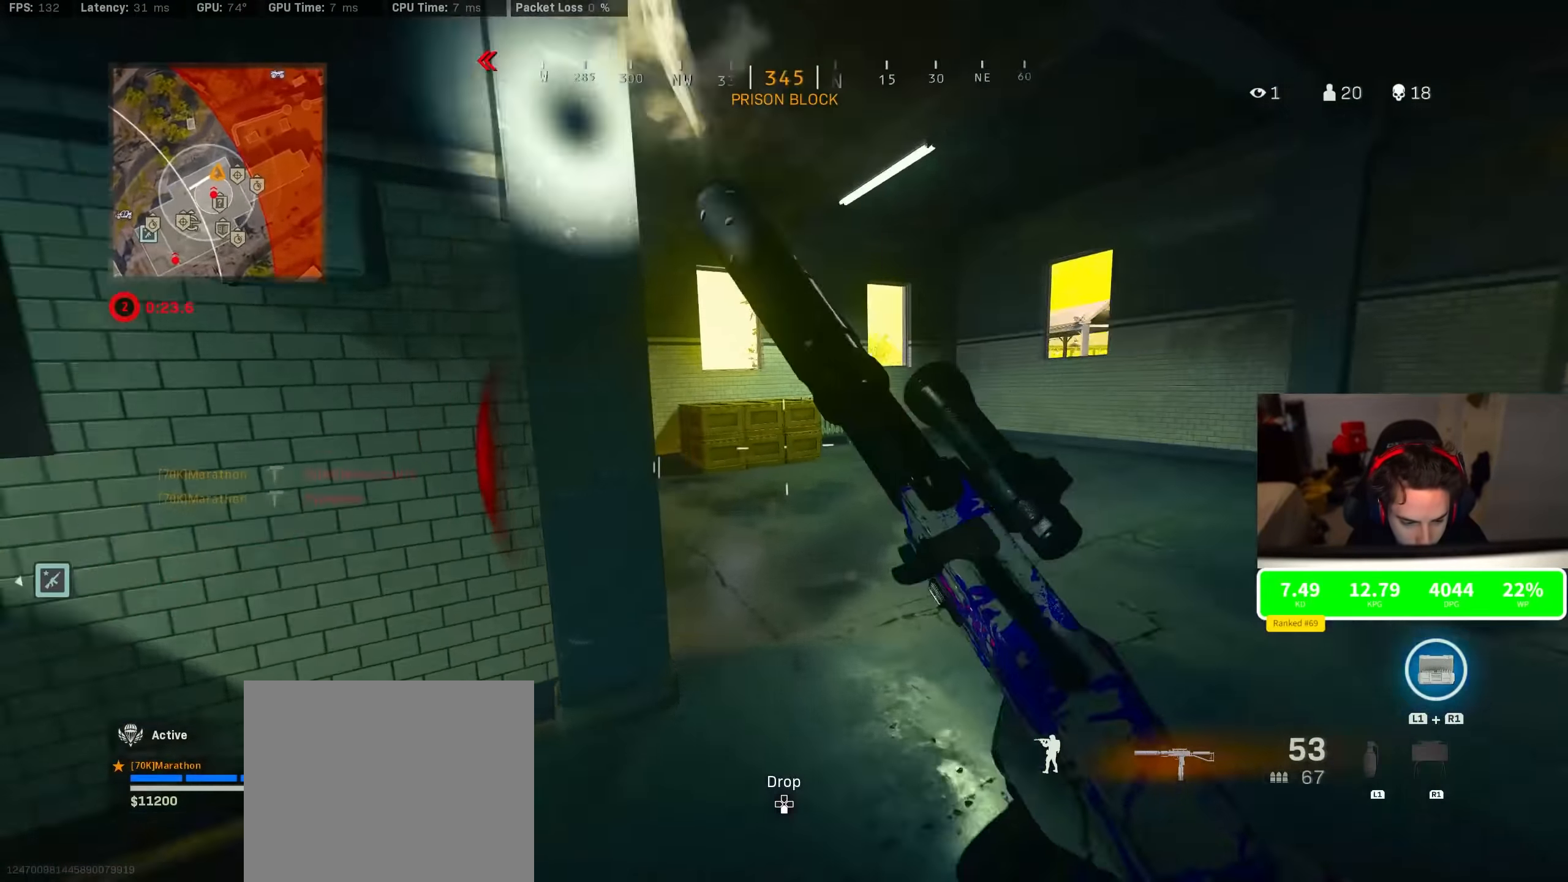
{"dt_ms": 500, "buttons": [], "left_stick": "up", "right_stick": "left", "events": [[33, "right_stick", "left"], [166, "CROSS", "down"], [166, "R3", "down"], [300, "left_stick", "up-left"], [316, "CROSS", "up"], [316, "R3", "up"], [316, "right_stick", "center"], [366, "right_stick", "left"], [500, "left_stick", "up"]]}
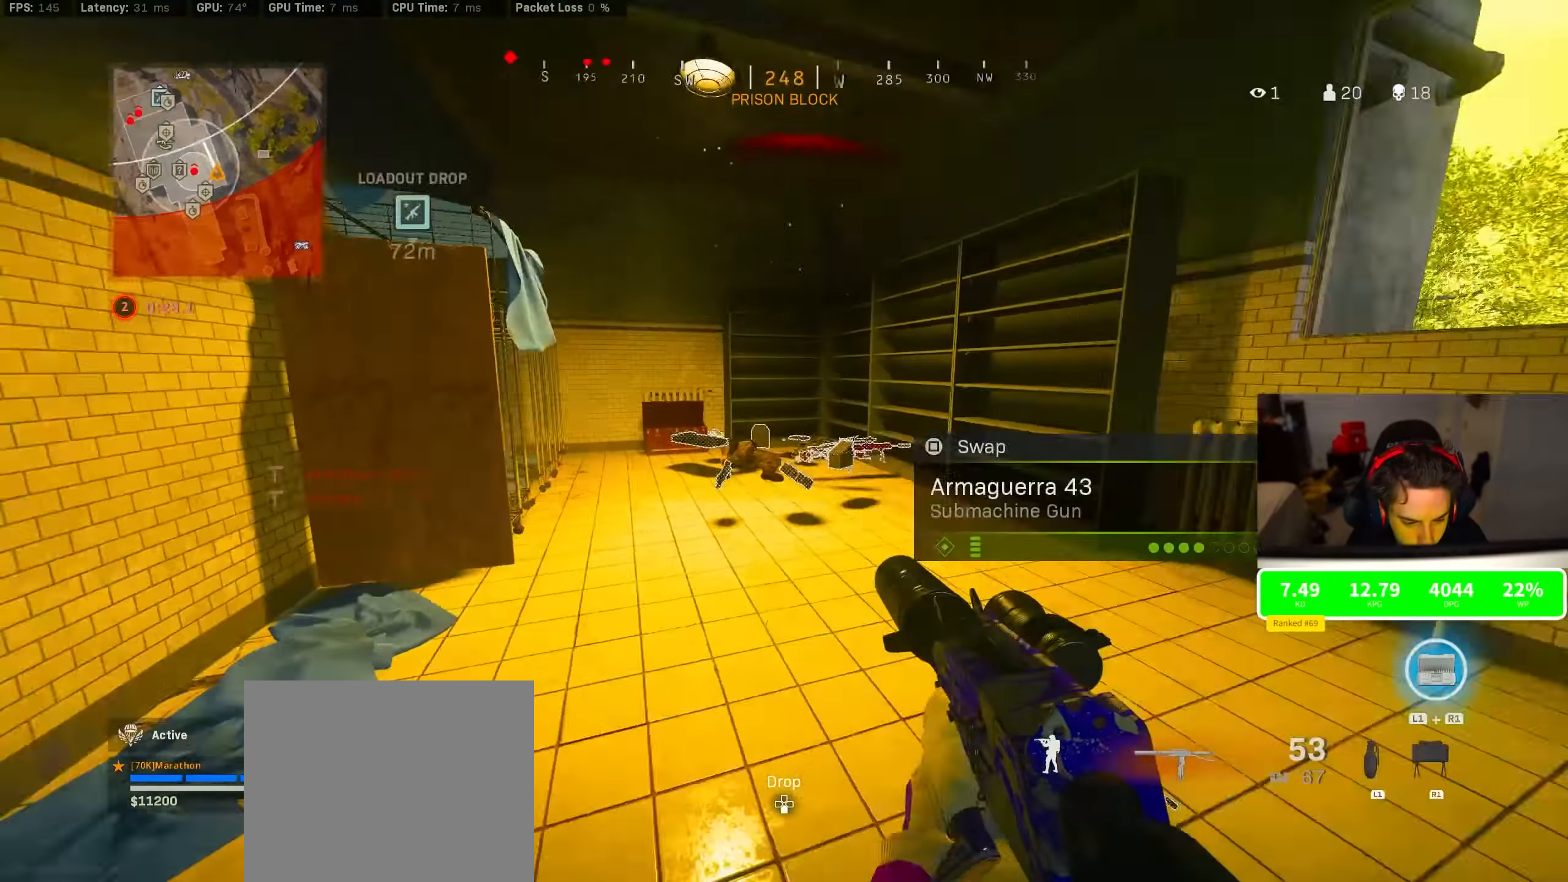
{"dt_ms": 500, "buttons": ["R3"], "left_stick": "right", "right_stick": "left", "events": [[33, "right_stick", "center"], [116, "R3", "down"], [300, "right_stick", "left"], [316, "R3", "up"], [416, "left_stick", "right"], [450, "R3", "down"]]}
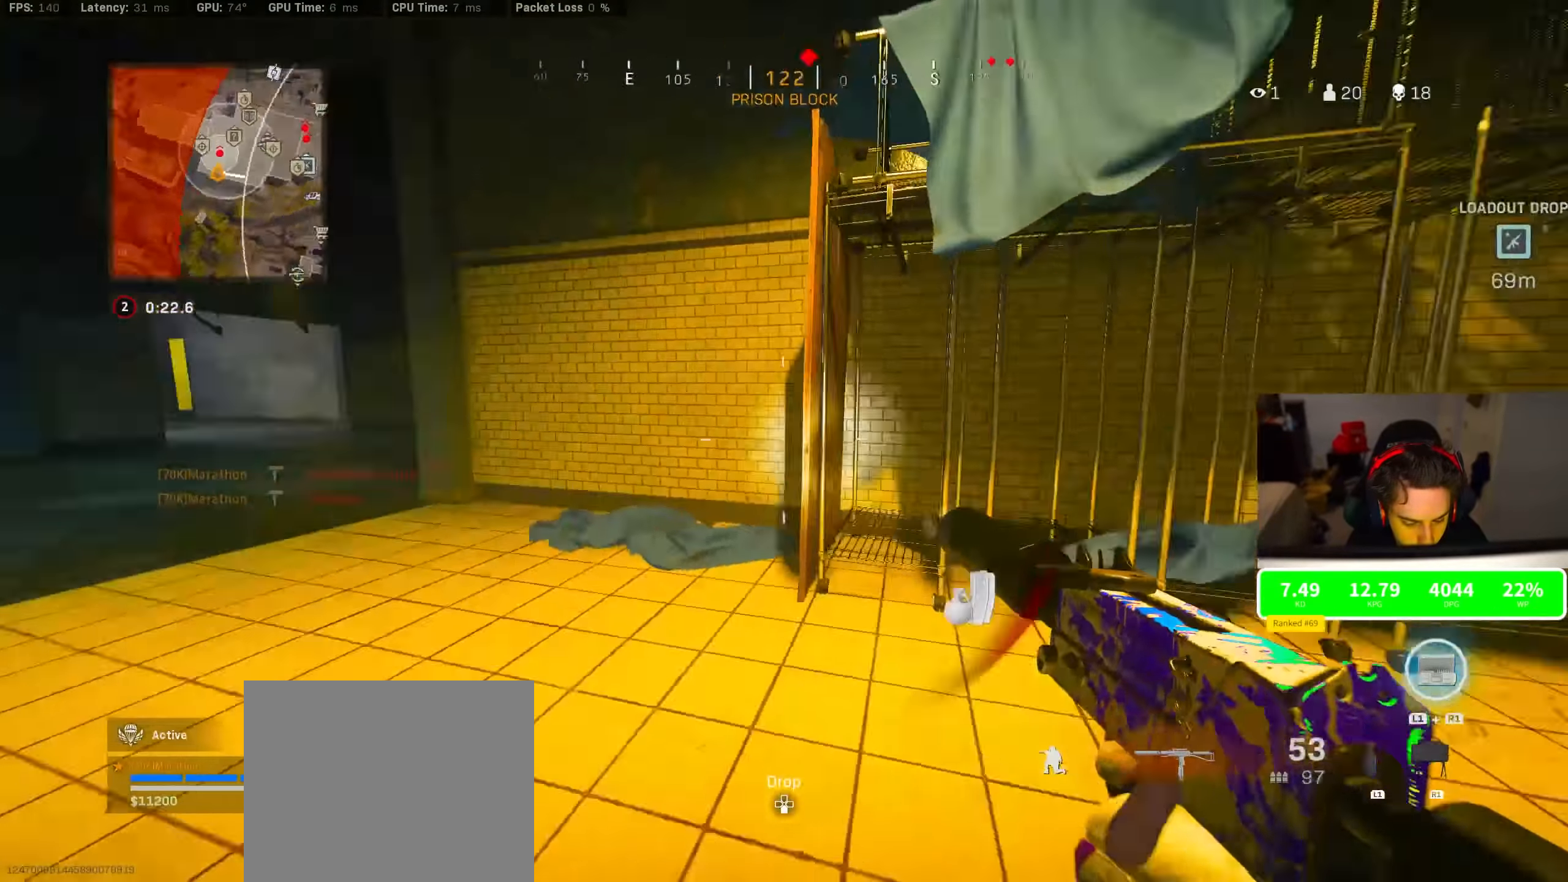
{"dt_ms": 500, "buttons": [], "left_stick": "up", "right_stick": "center", "events": [[33, "CROSS", "down"], [33, "R3", "up"], [33, "left_stick", "down-right"], [66, "right_stick", "center"], [150, "CROSS", "up"], [150, "left_stick", "left"], [250, "left_stick", "up-left"], [466, "left_stick", "up"]]}
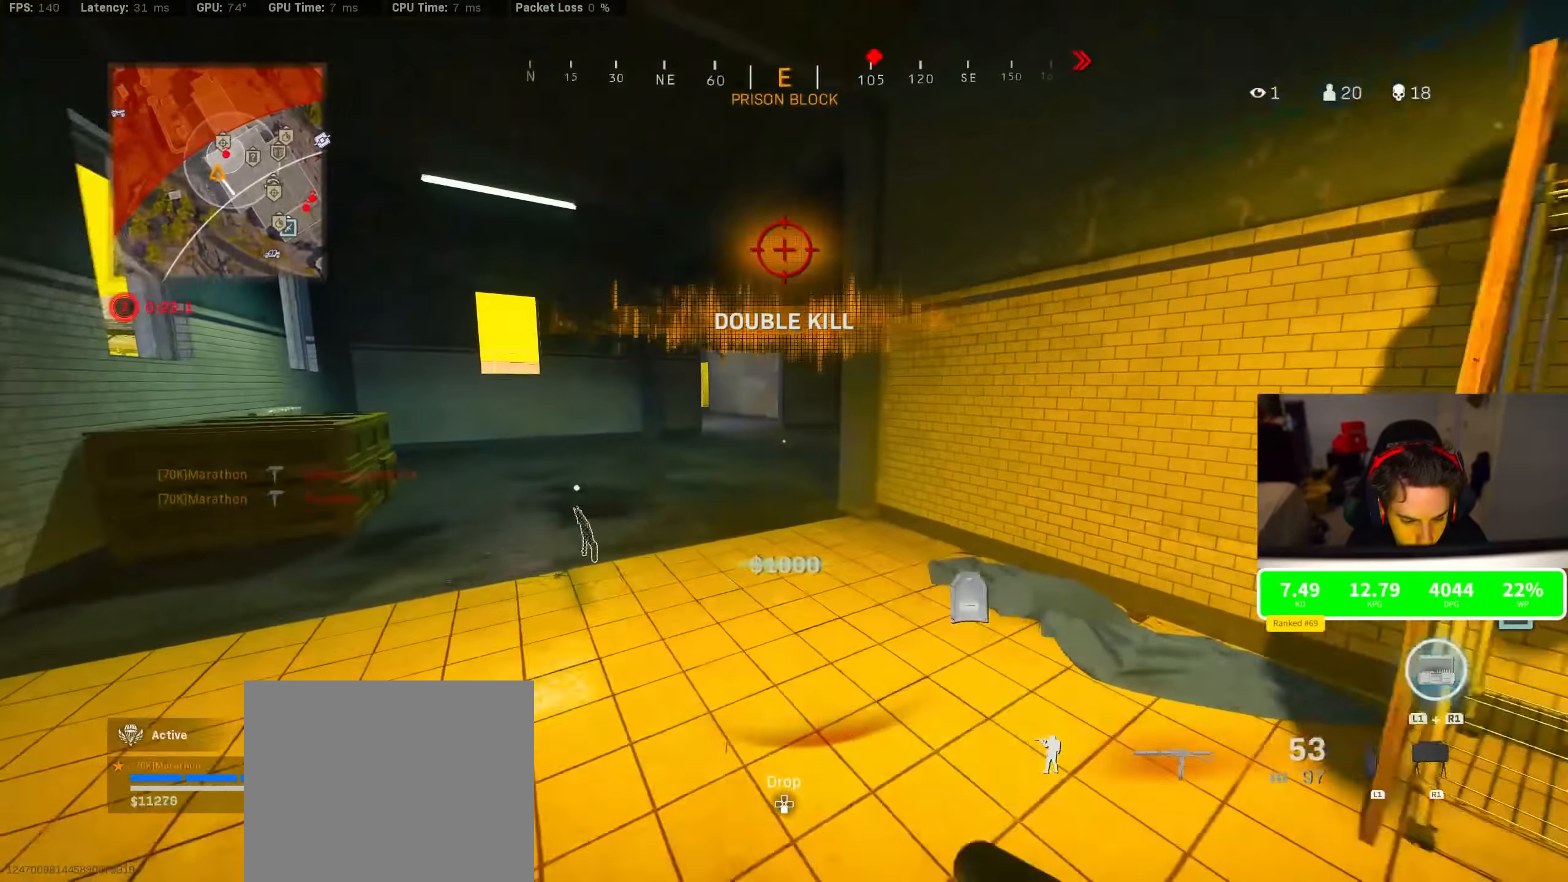
{"dt_ms": 500, "buttons": ["R3"], "left_stick": "up-right", "right_stick": "center", "events": [[166, "R3", "down"], [333, "R3", "up"], [416, "left_stick", "up-right"], [433, "R3", "down"]]}
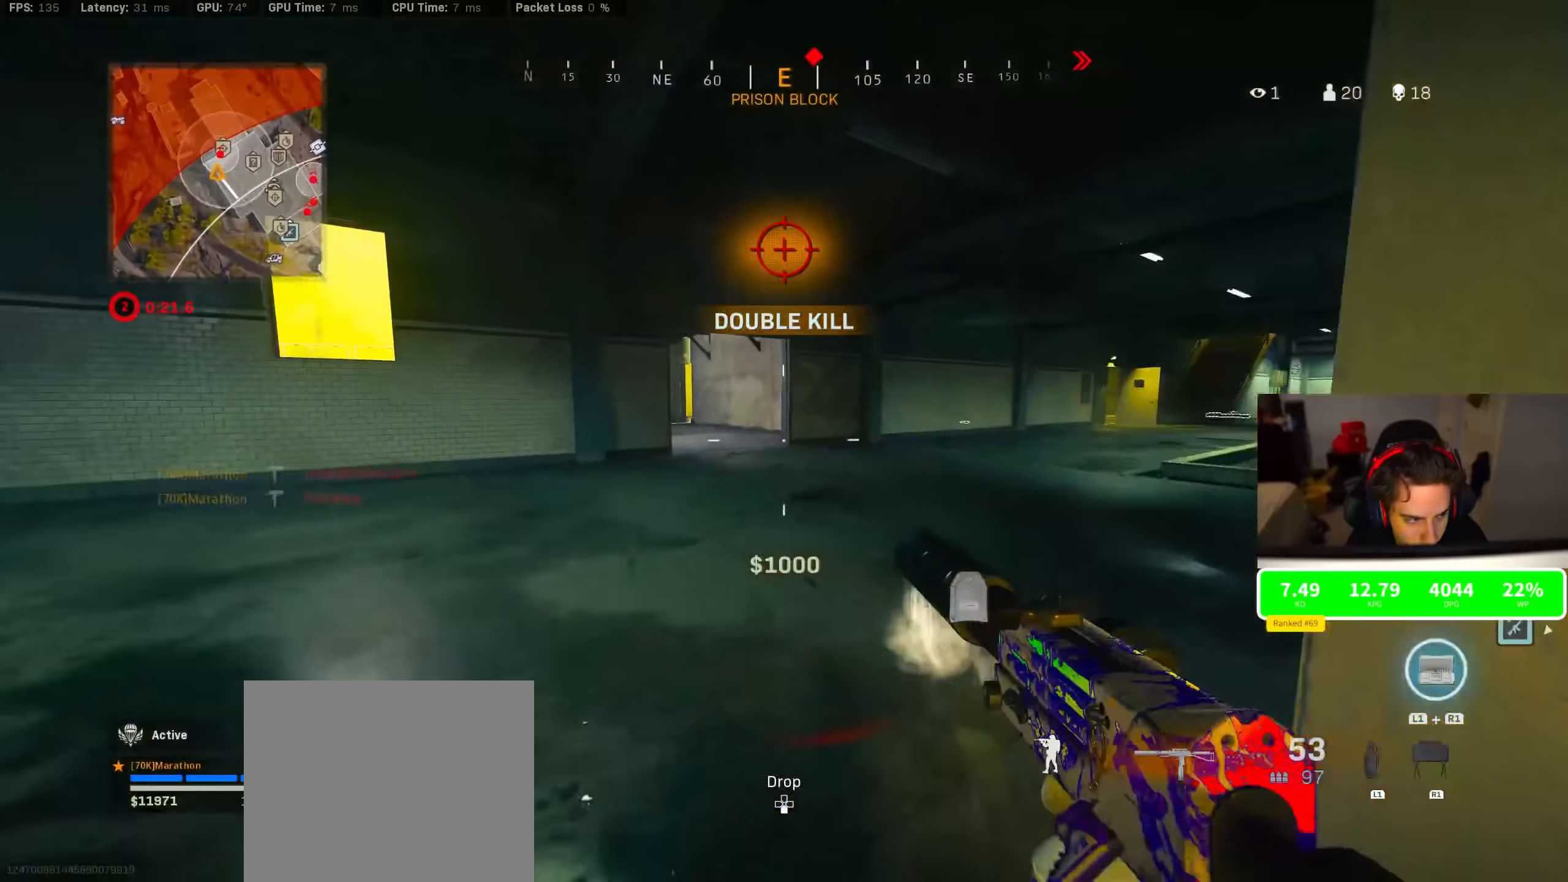
{"dt_ms": 500, "buttons": [], "left_stick": "right", "right_stick": "right", "events": [[50, "CROSS", "down"], [50, "R3", "up"], [50, "left_stick", "right"], [100, "CROSS", "up"], [300, "right_stick", "right"]]}
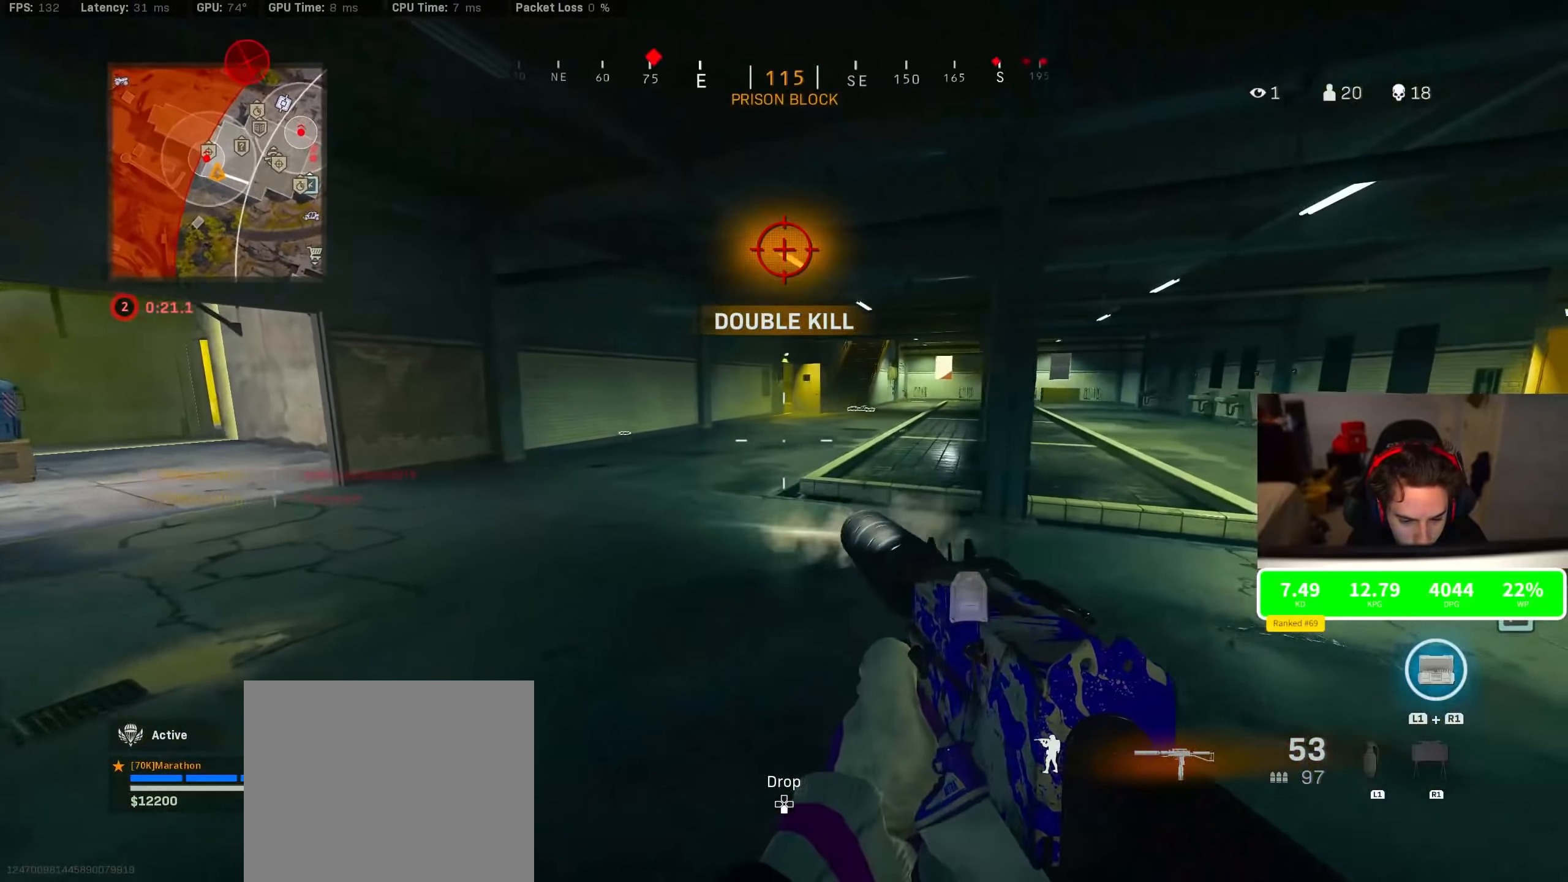
{"dt_ms": 500, "buttons": [], "left_stick": "left", "right_stick": "center", "events": [[83, "left_stick", "up-right"], [250, "CROSS", "down"], [250, "TRIANGLE", "down"], [250, "left_stick", "up"], [250, "right_stick", "center"], [300, "CROSS", "up"], [383, "left_stick", "left"], [466, "TRIANGLE", "up"]]}
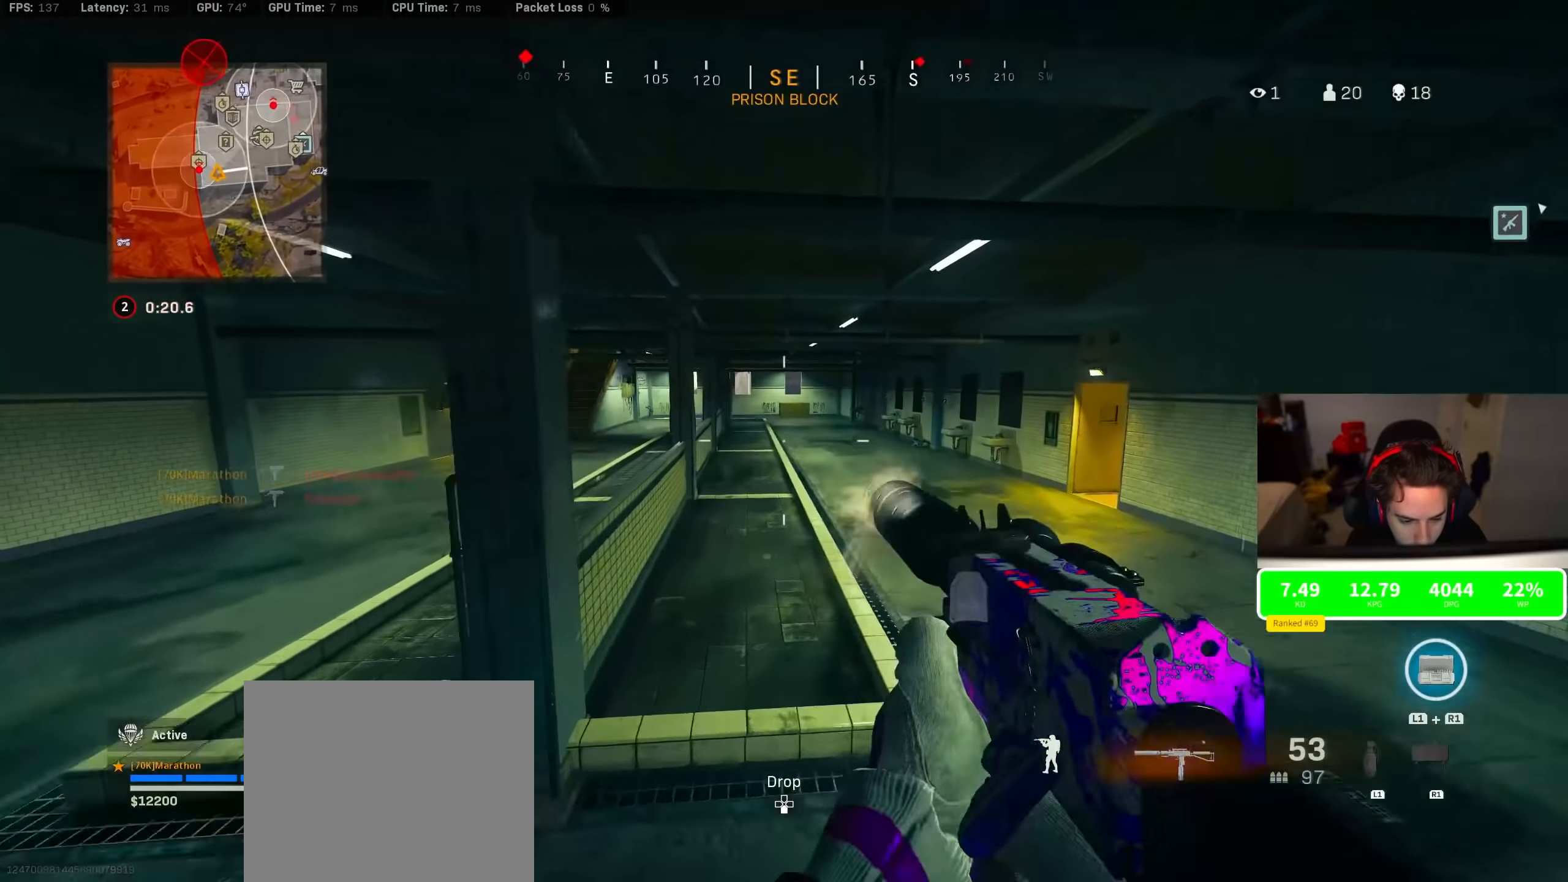
{"dt_ms": 1000, "buttons": [], "left_stick": "center", "right_stick": "center"}